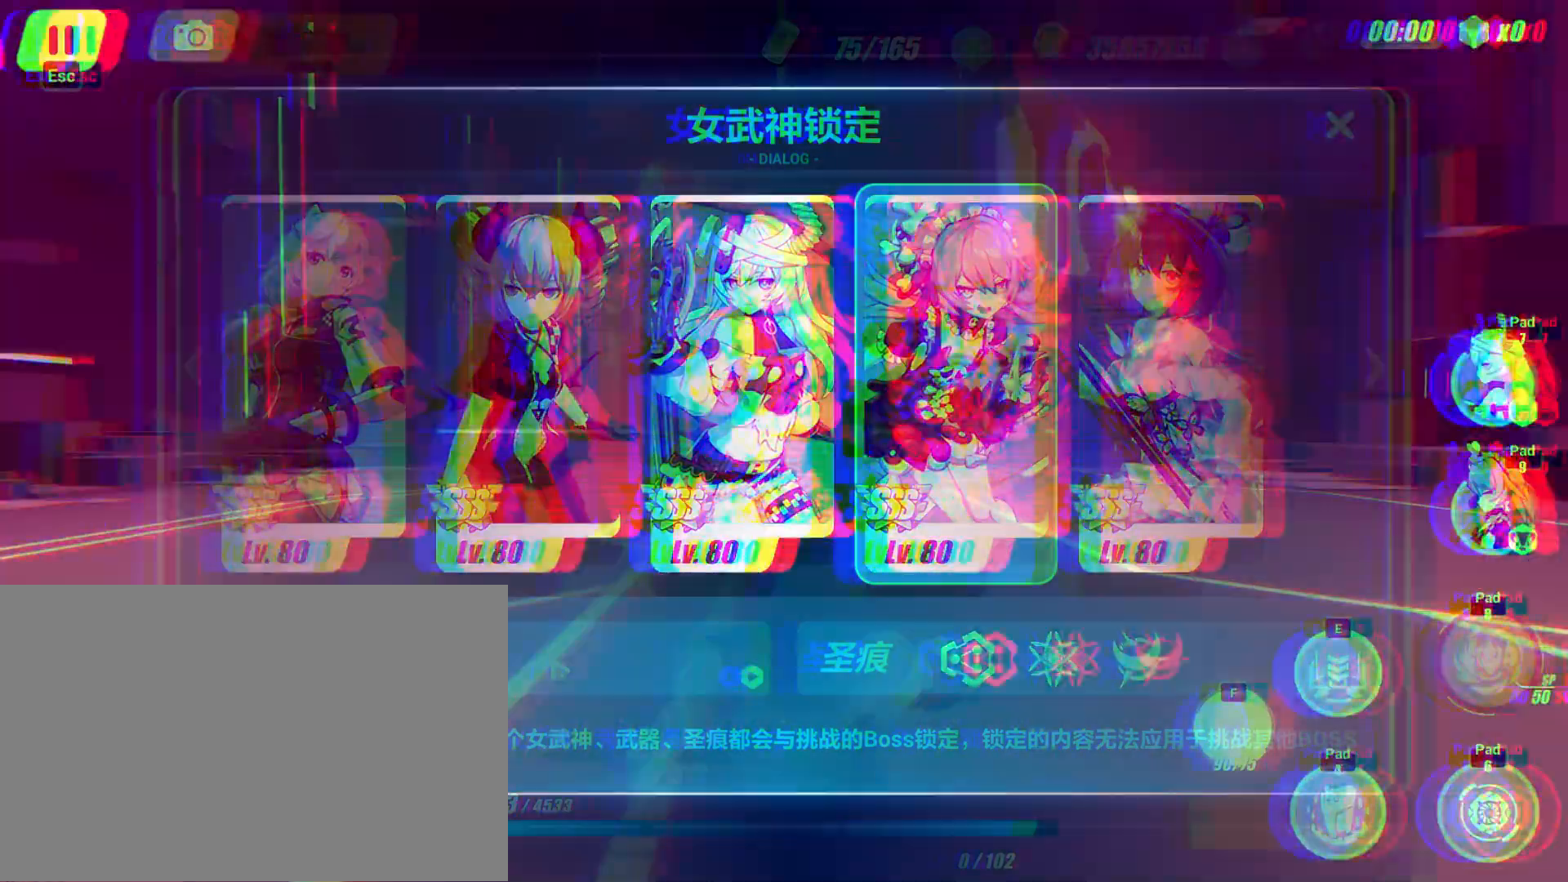
Gameplay with keyboard; each line is a JSON object with the keys held at the frame after it. "events" lists presses ("down") and releases ("up") of "a", "atk", "d", "dodge", "elf", "qte1", "qte2", "s", "ultimate", "w" and "wep" between this image and that frame as [ms after this image, input, new state], when the widget could be followed in between. No other keys are recorded. Mouse input is not recorded. Key names are as the overlay labels them; some are game actions (e.g. jump) rather than physical keys.
{"keys": ["w"], "events": [[467, "w", "down"]]}
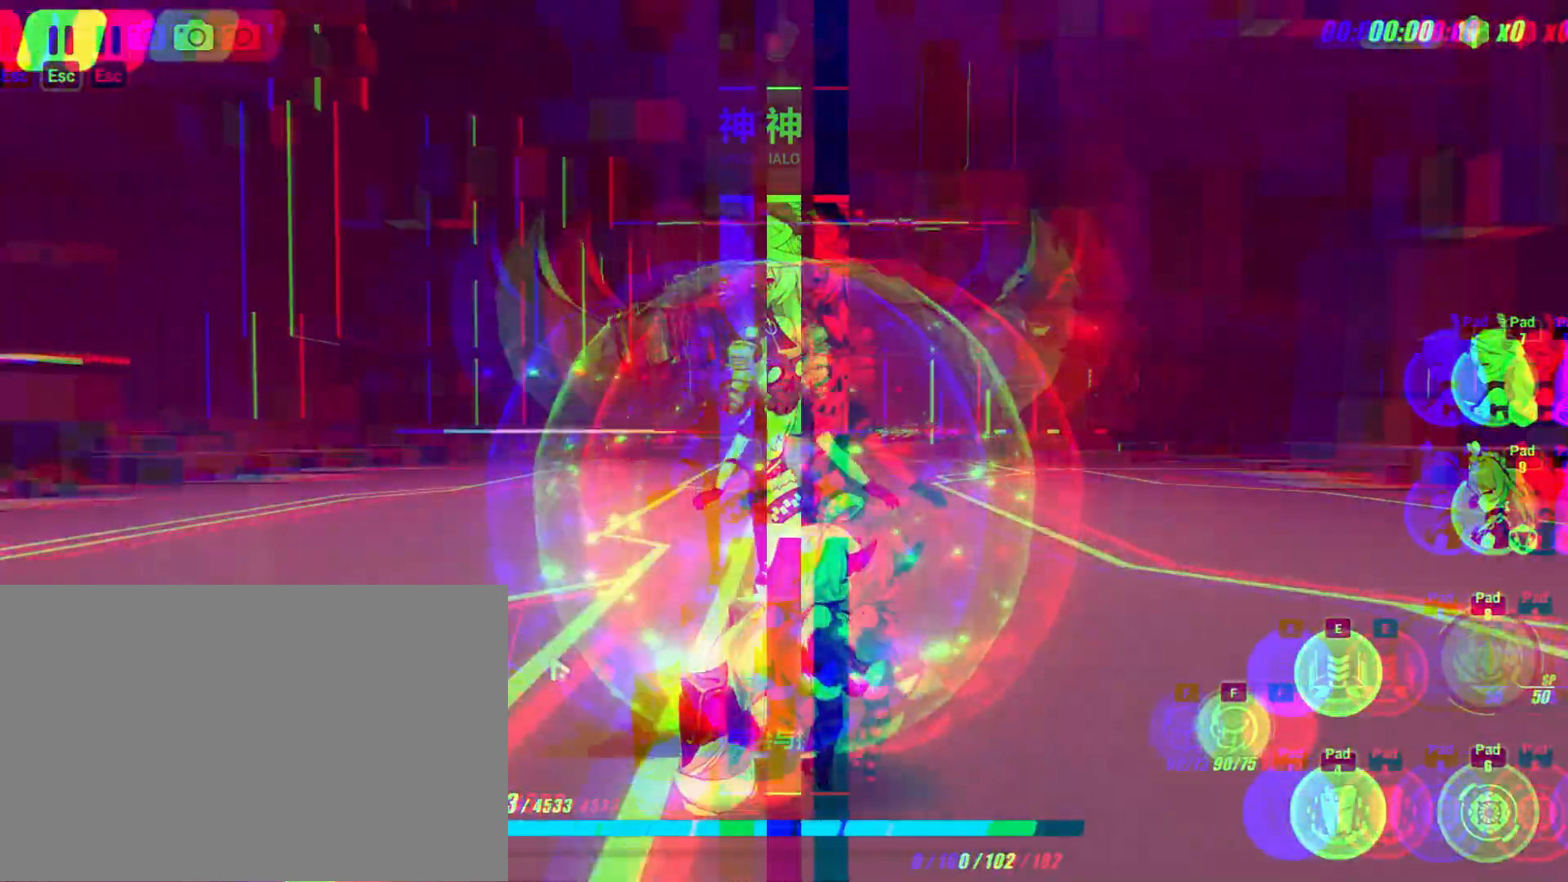
{"keys": ["w"]}
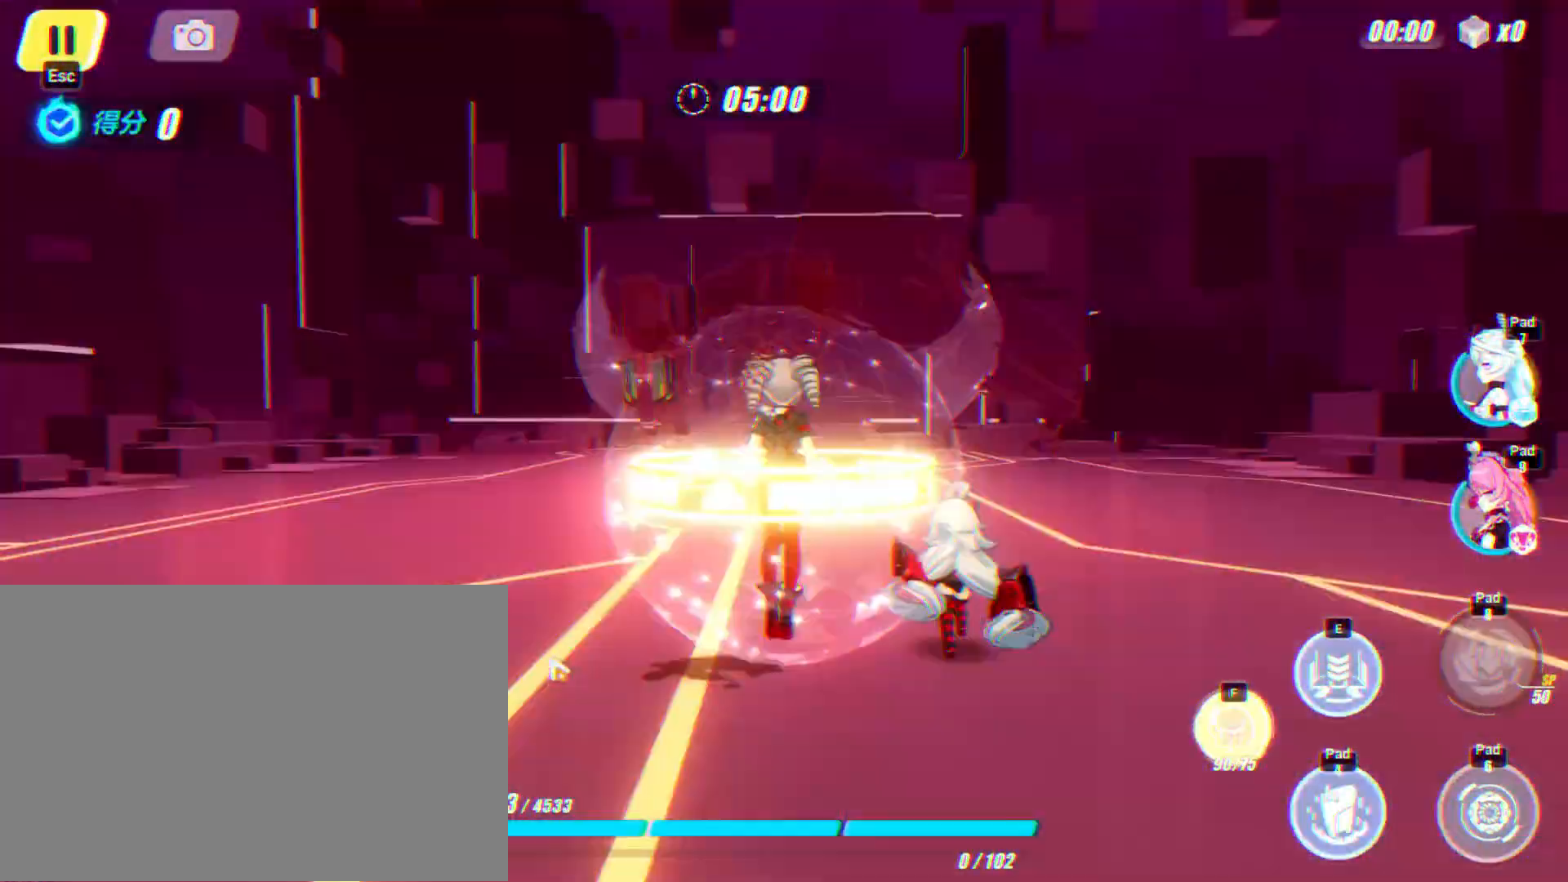
{"keys": ["w"], "events": []}
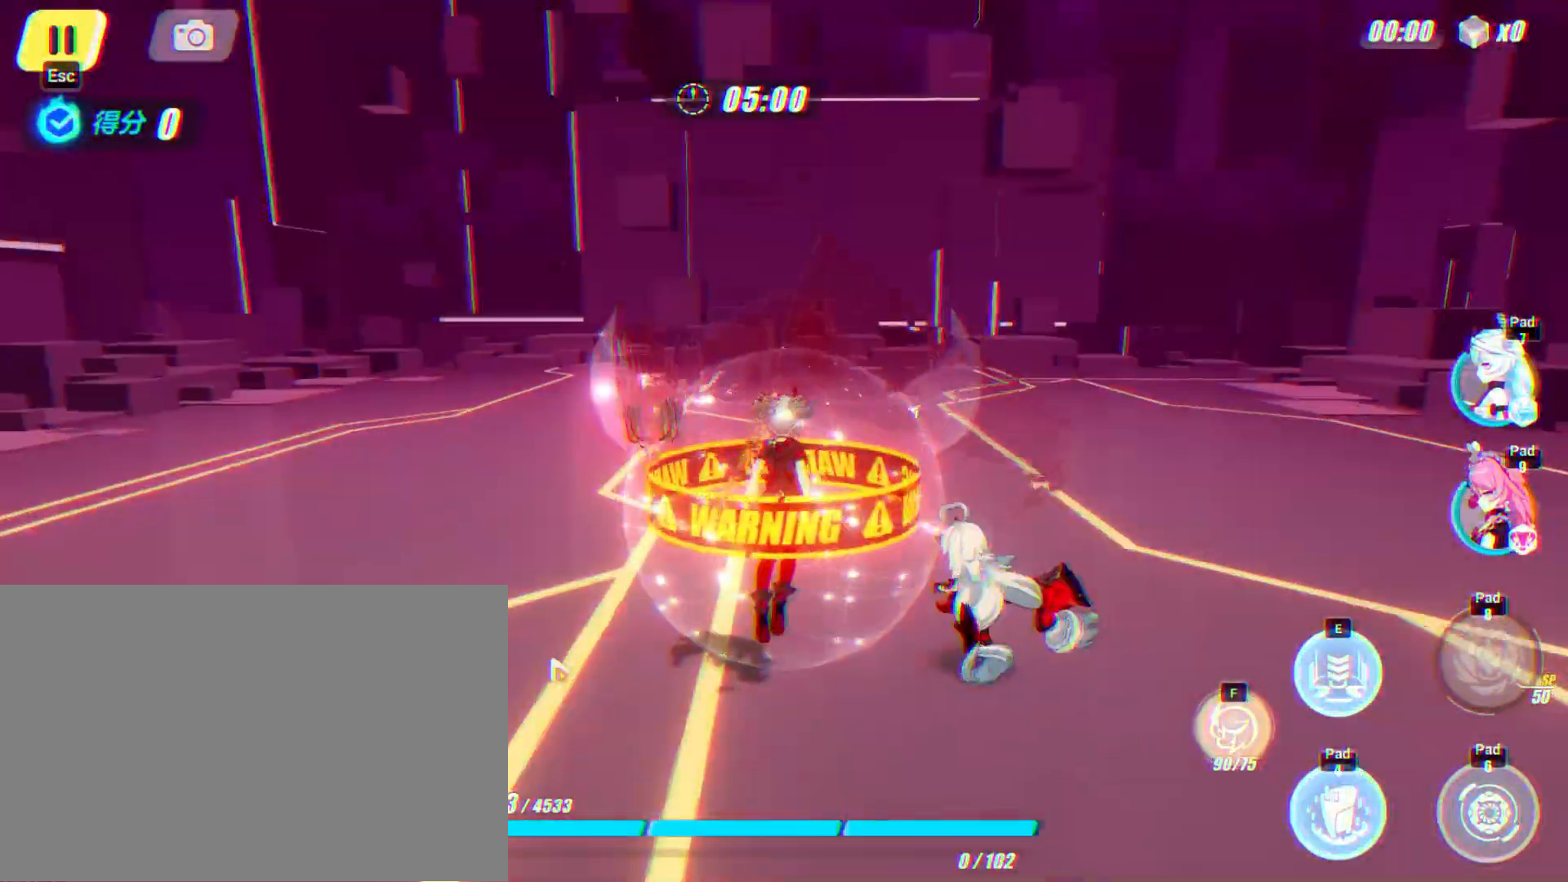
{"keys": ["atk", "w"], "events": [[167, "atk", "down"]]}
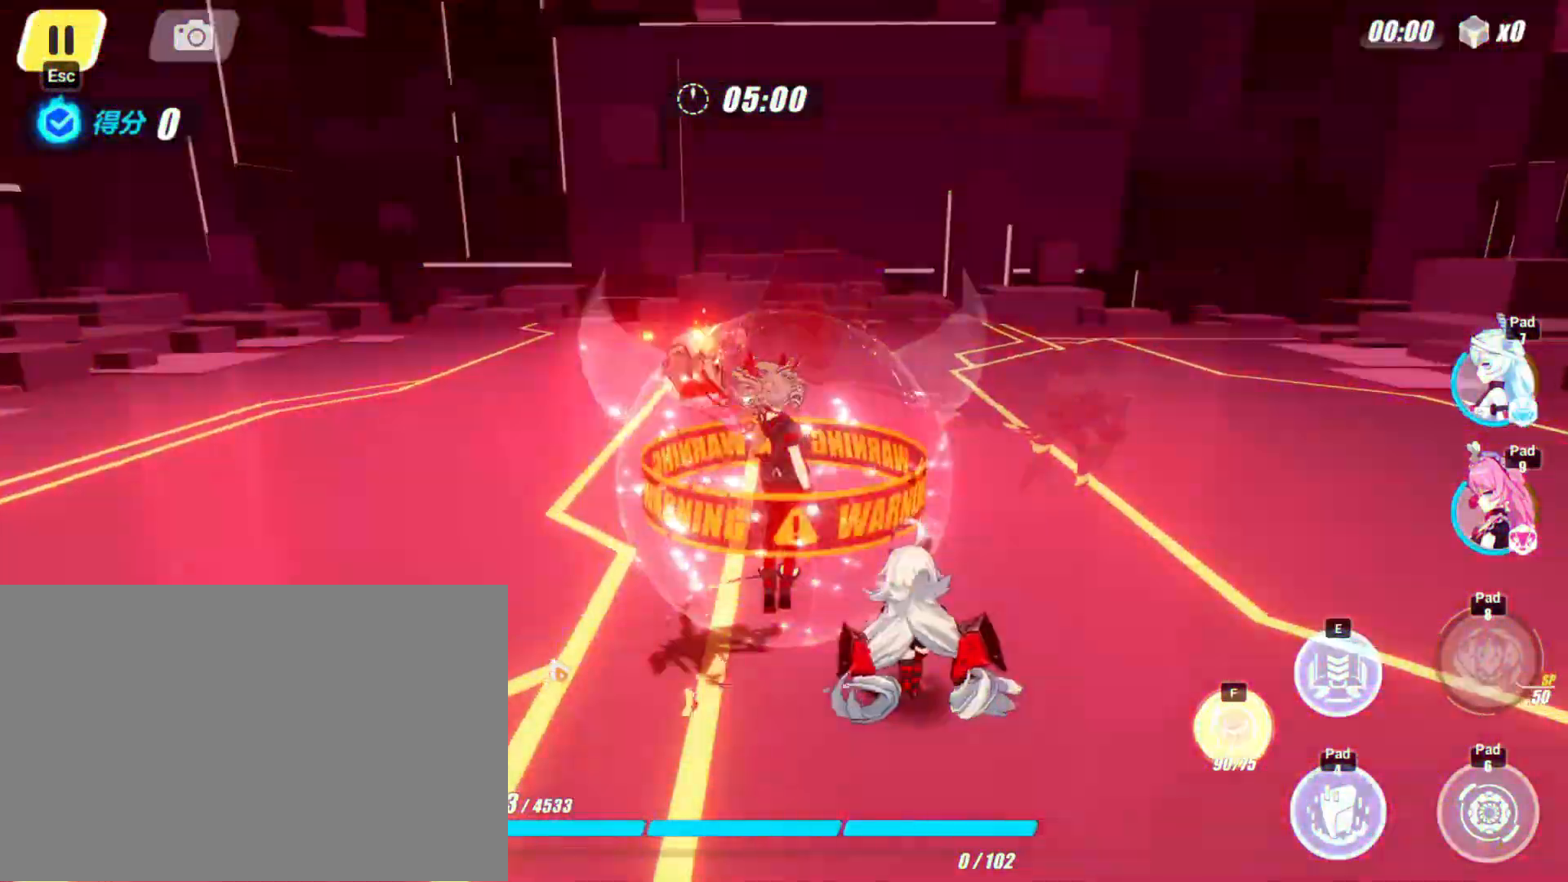
{"keys": ["atk", "w"], "events": []}
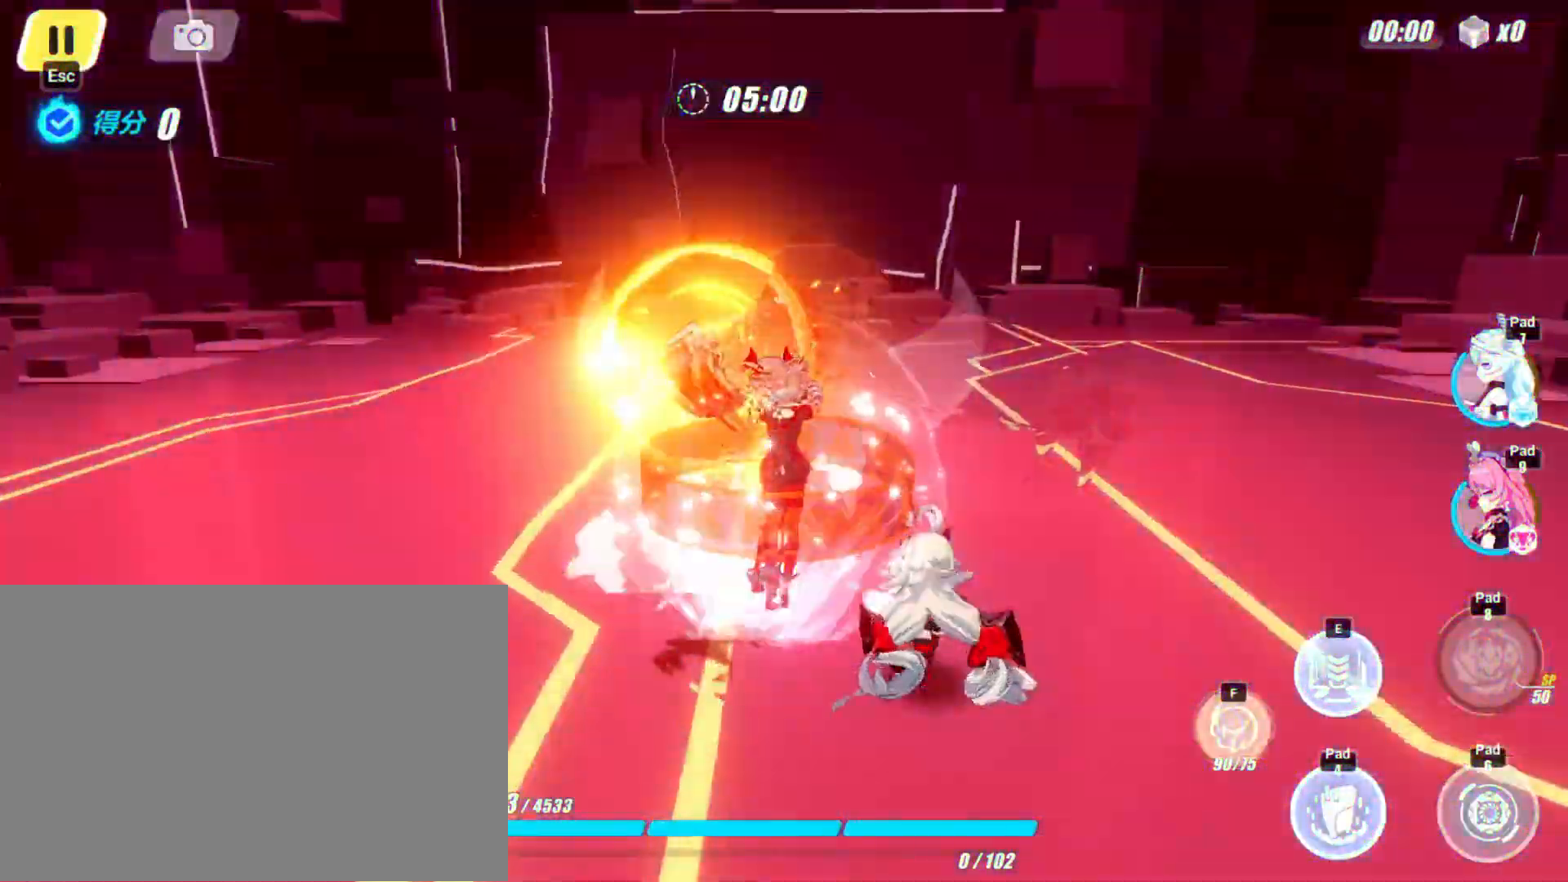
{"keys": ["w"], "events": [[433, "atk", "up"]]}
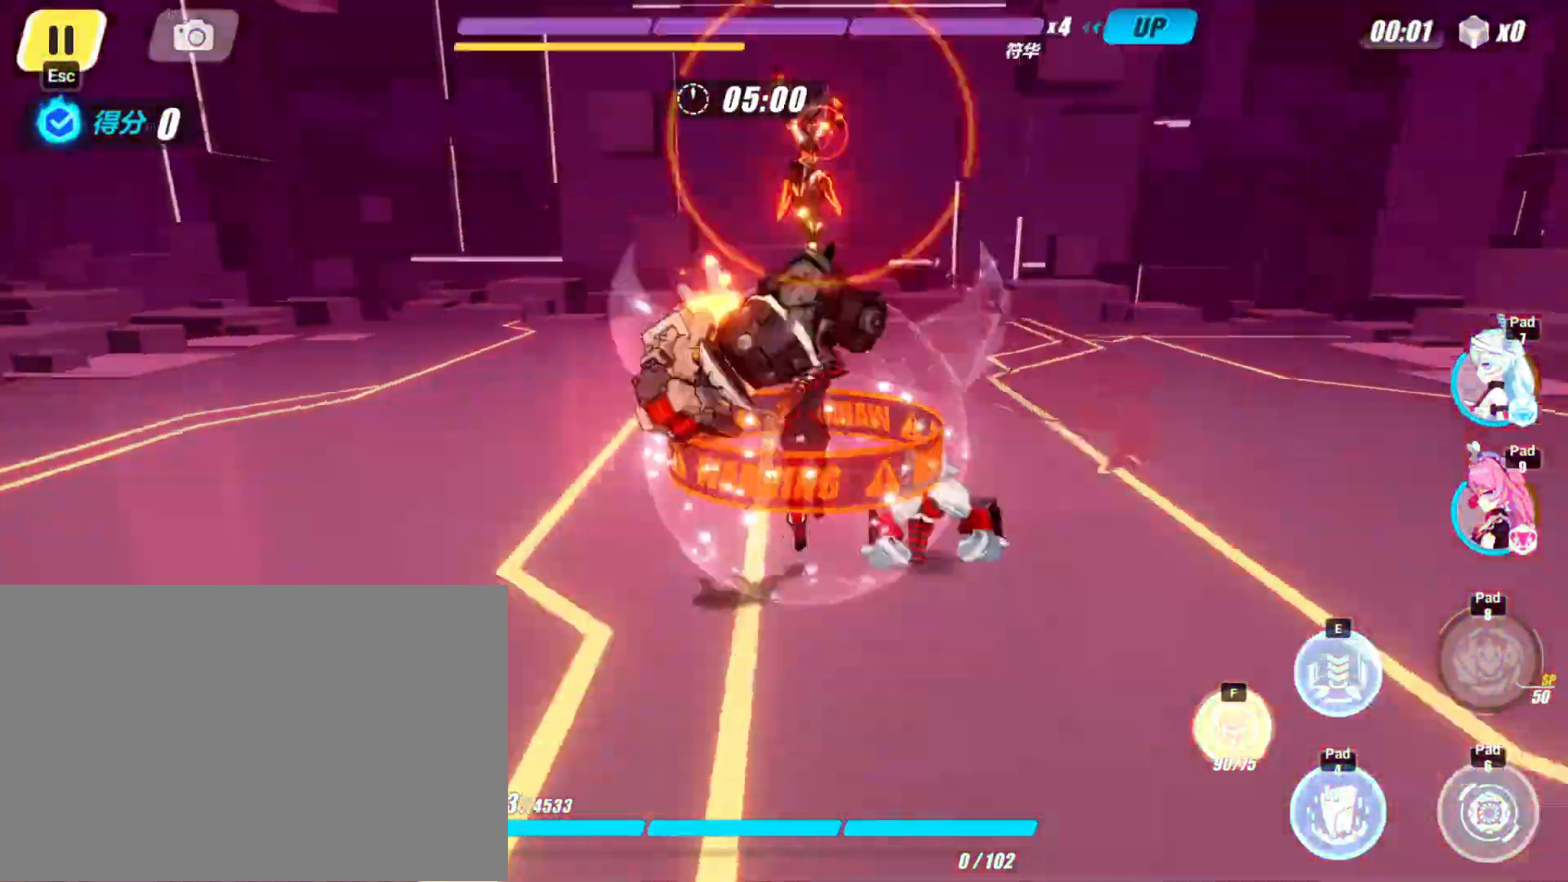
{"keys": ["atk", "w"], "events": [[67, "dodge", "down"], [133, "dodge", "up"], [400, "atk", "down"]]}
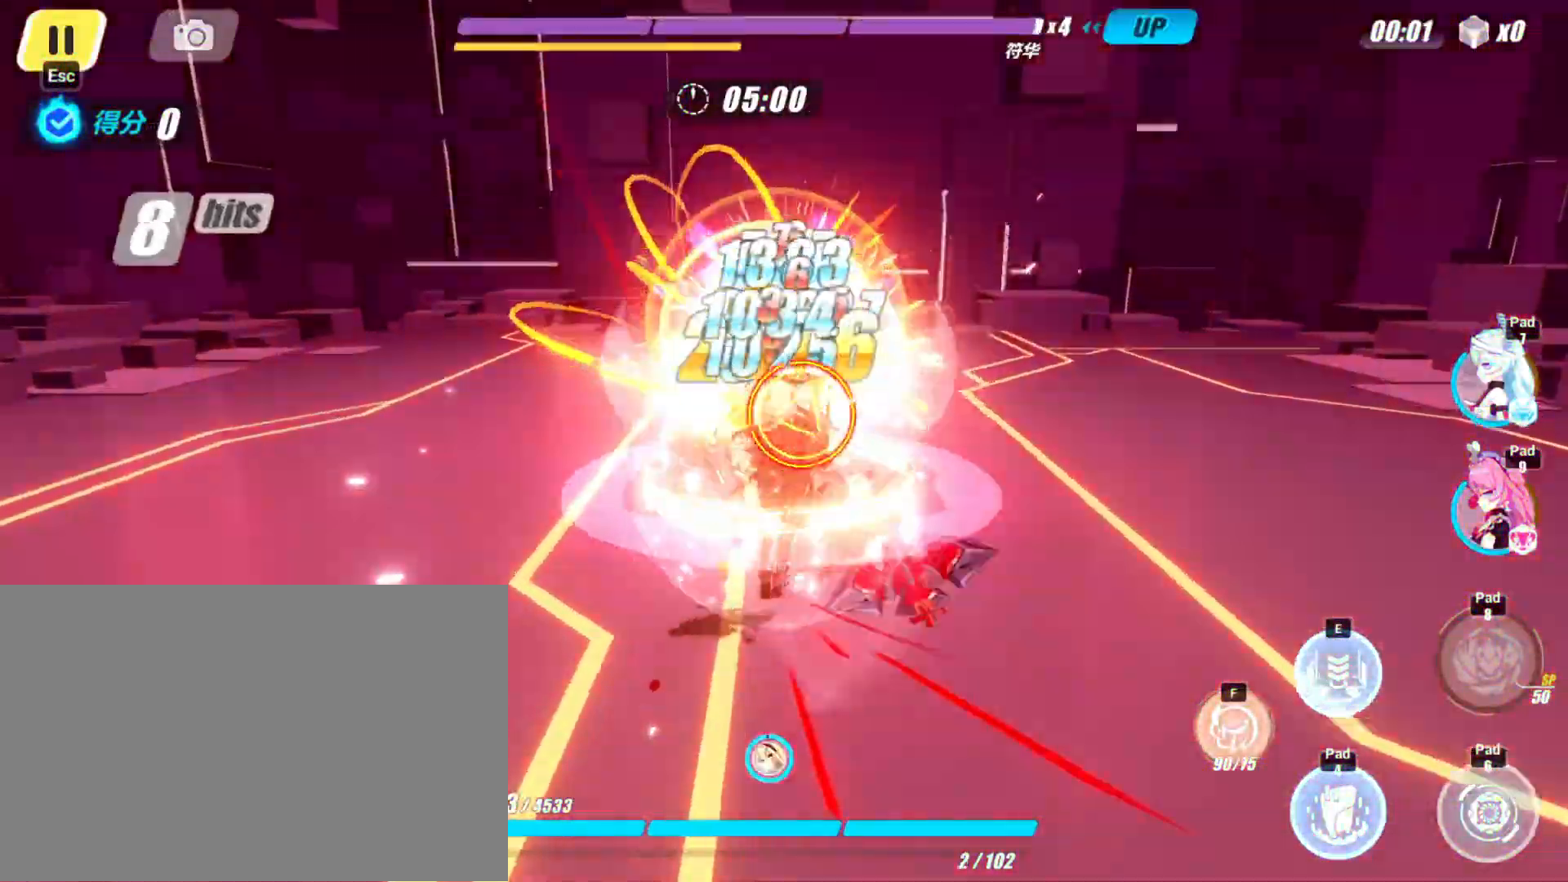
{"keys": ["atk", "w"], "events": []}
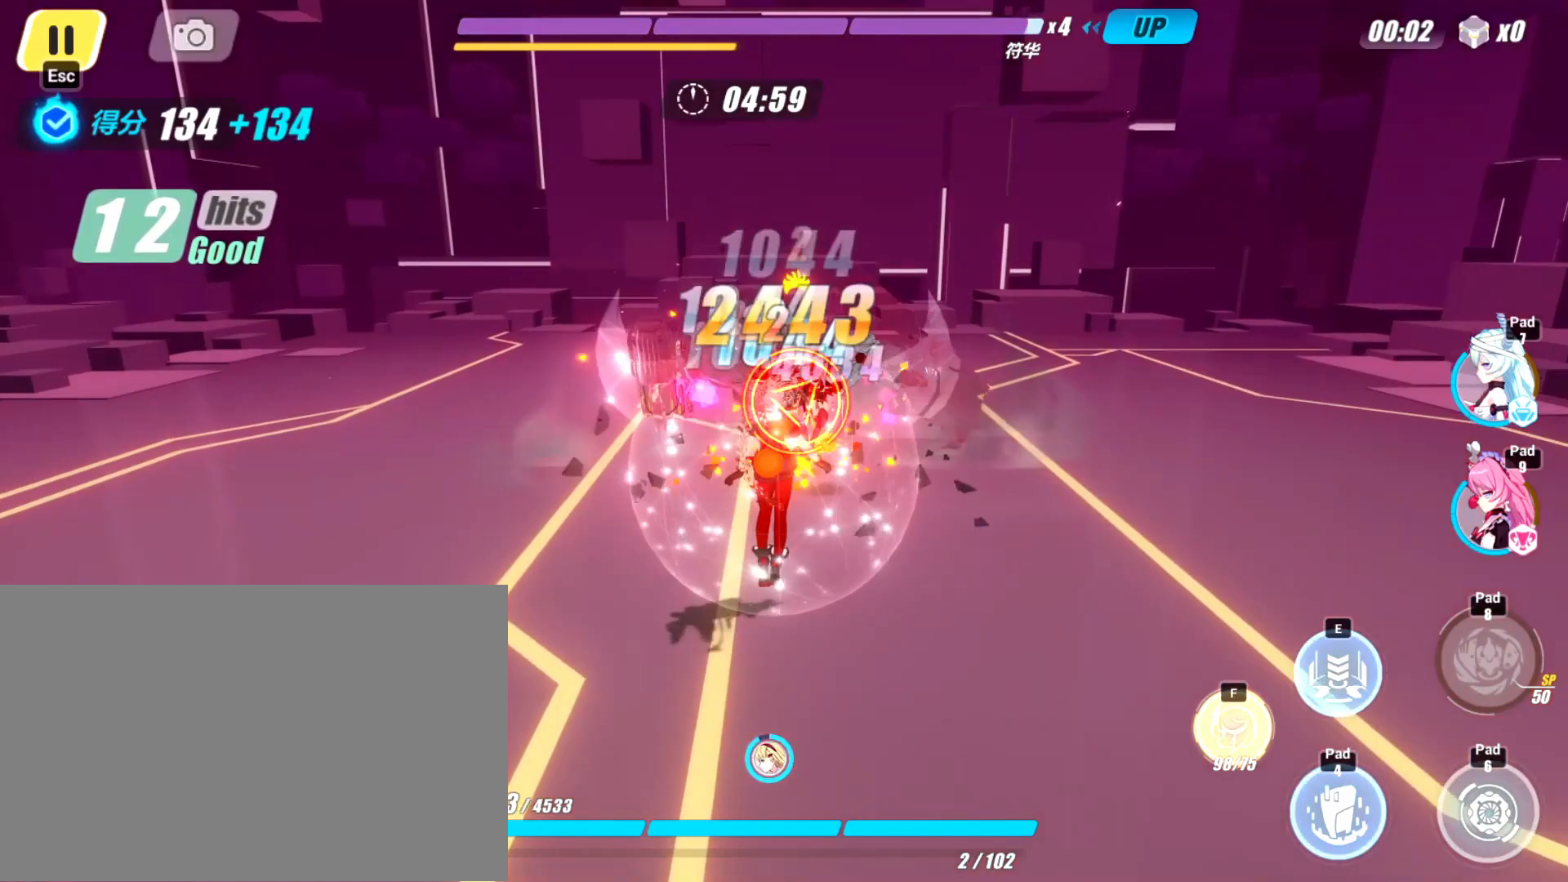
{"keys": ["atk", "w"], "events": []}
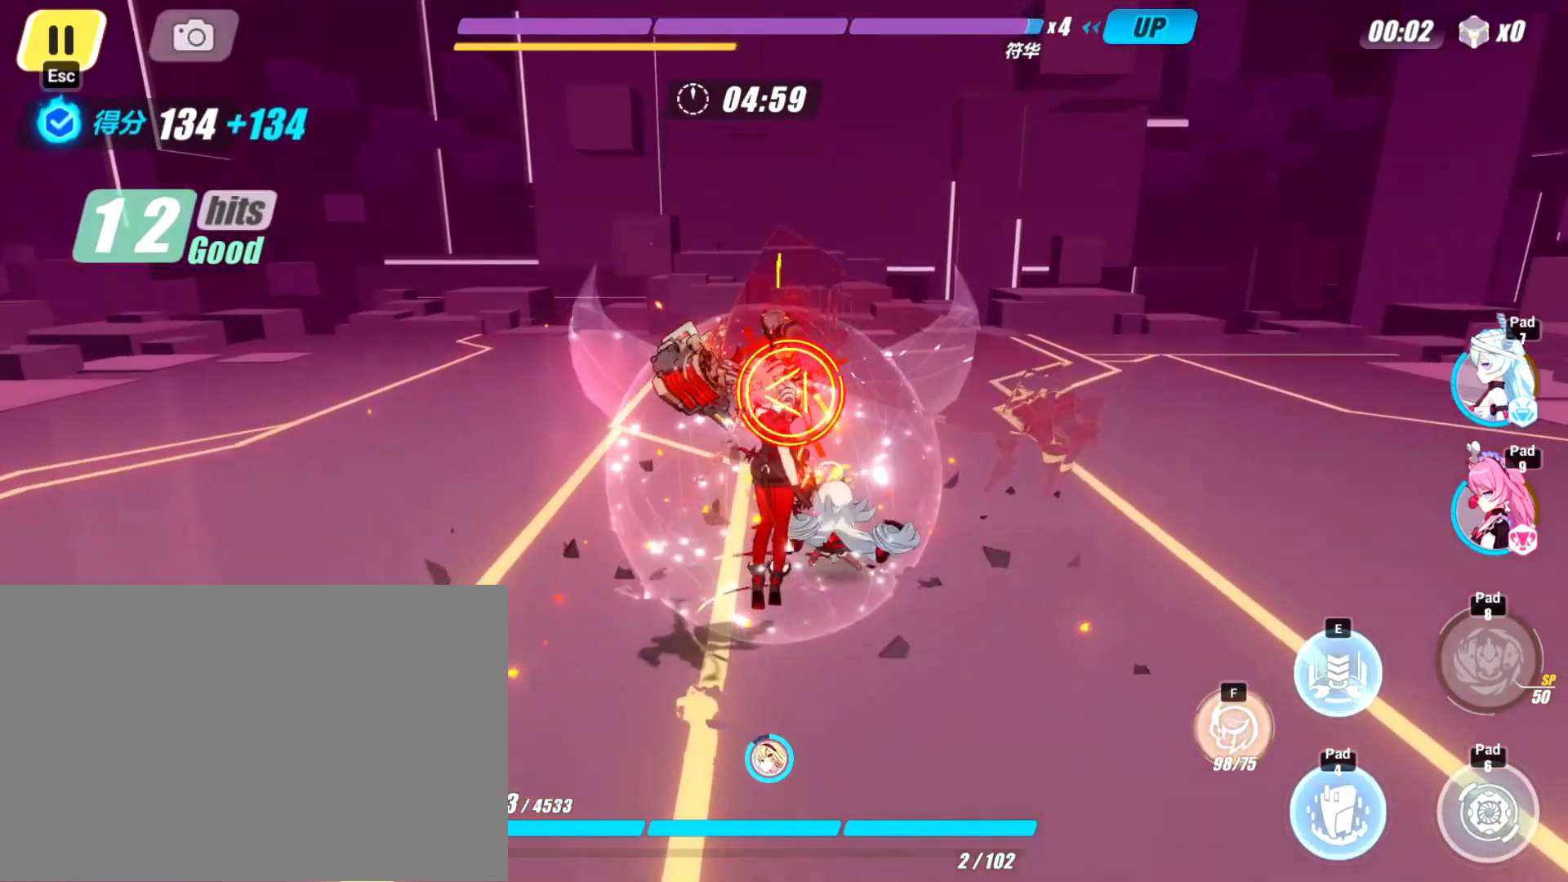
{"keys": ["atk", "w"], "events": []}
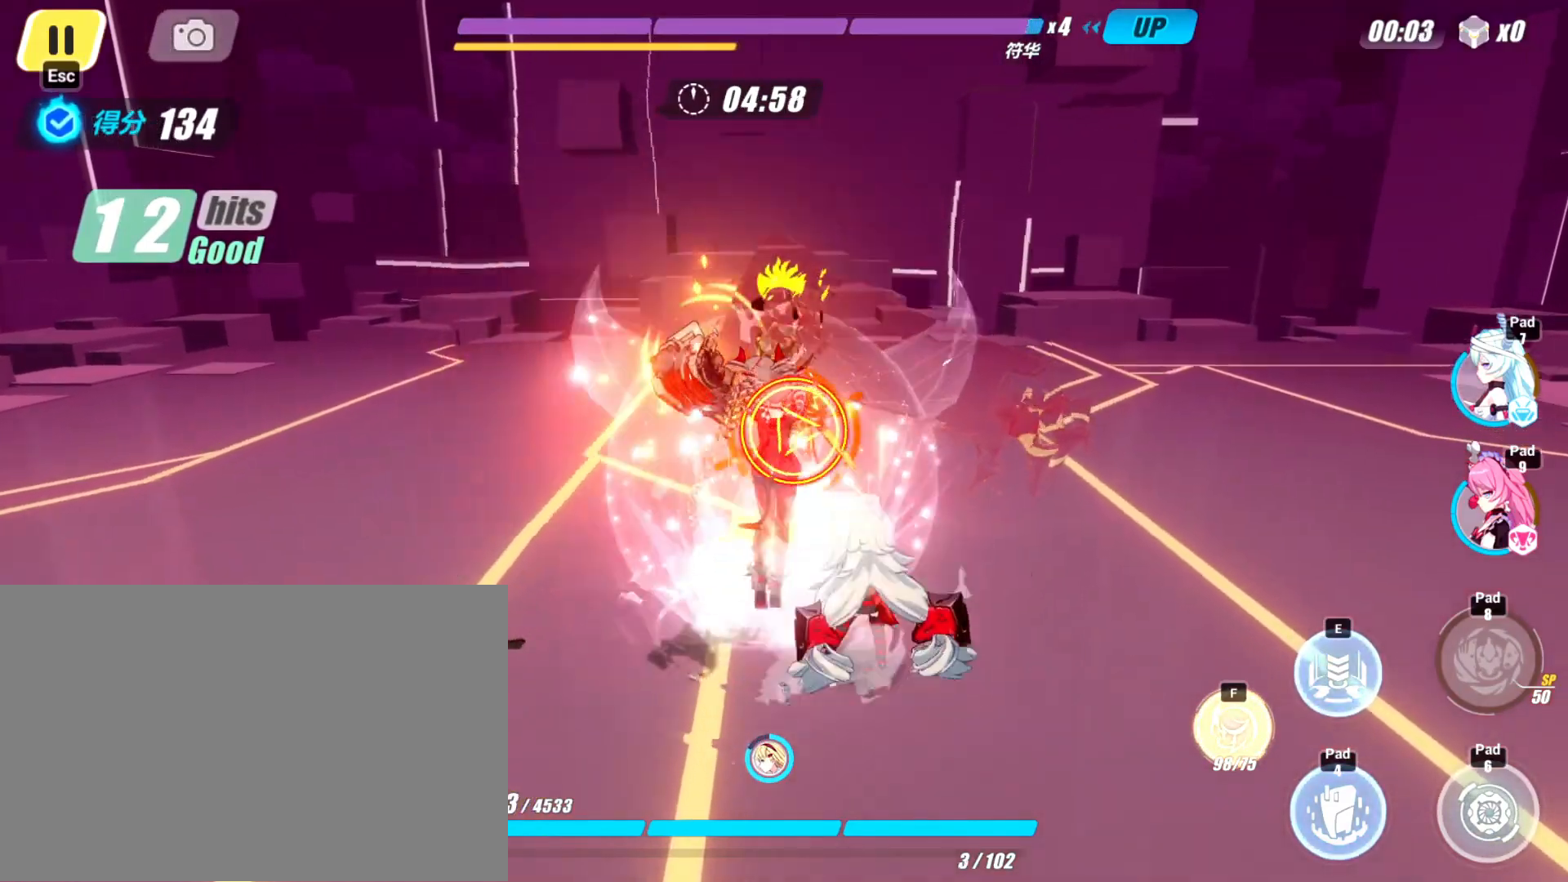
{"keys": ["dodge"], "events": [[133, "w", "up"], [167, "atk", "up"], [400, "dodge", "down"]]}
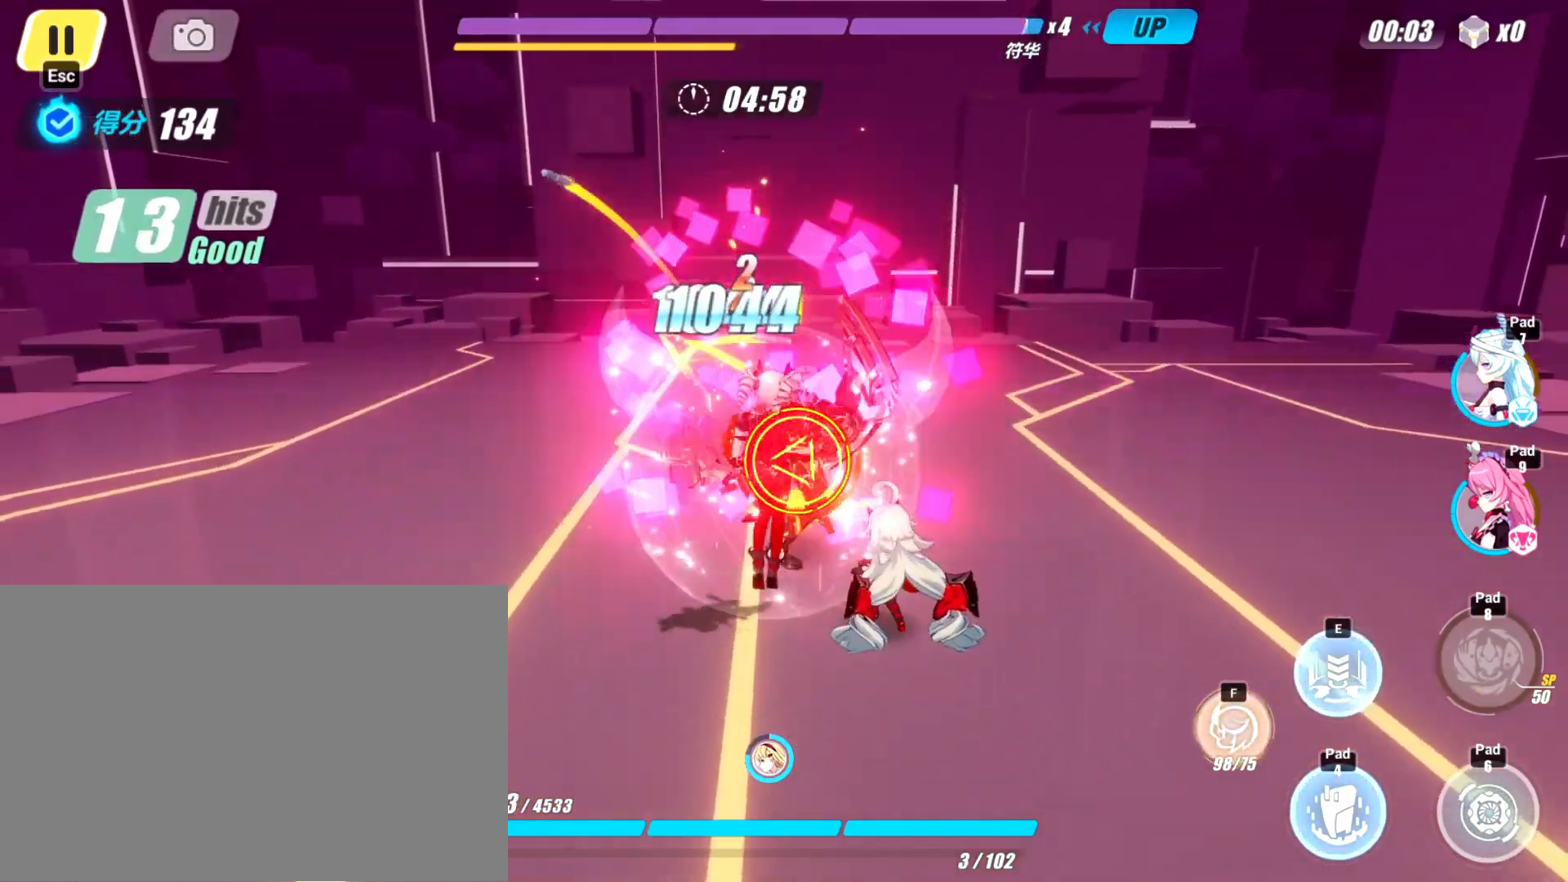
{"keys": [], "events": [[267, "dodge", "up"]]}
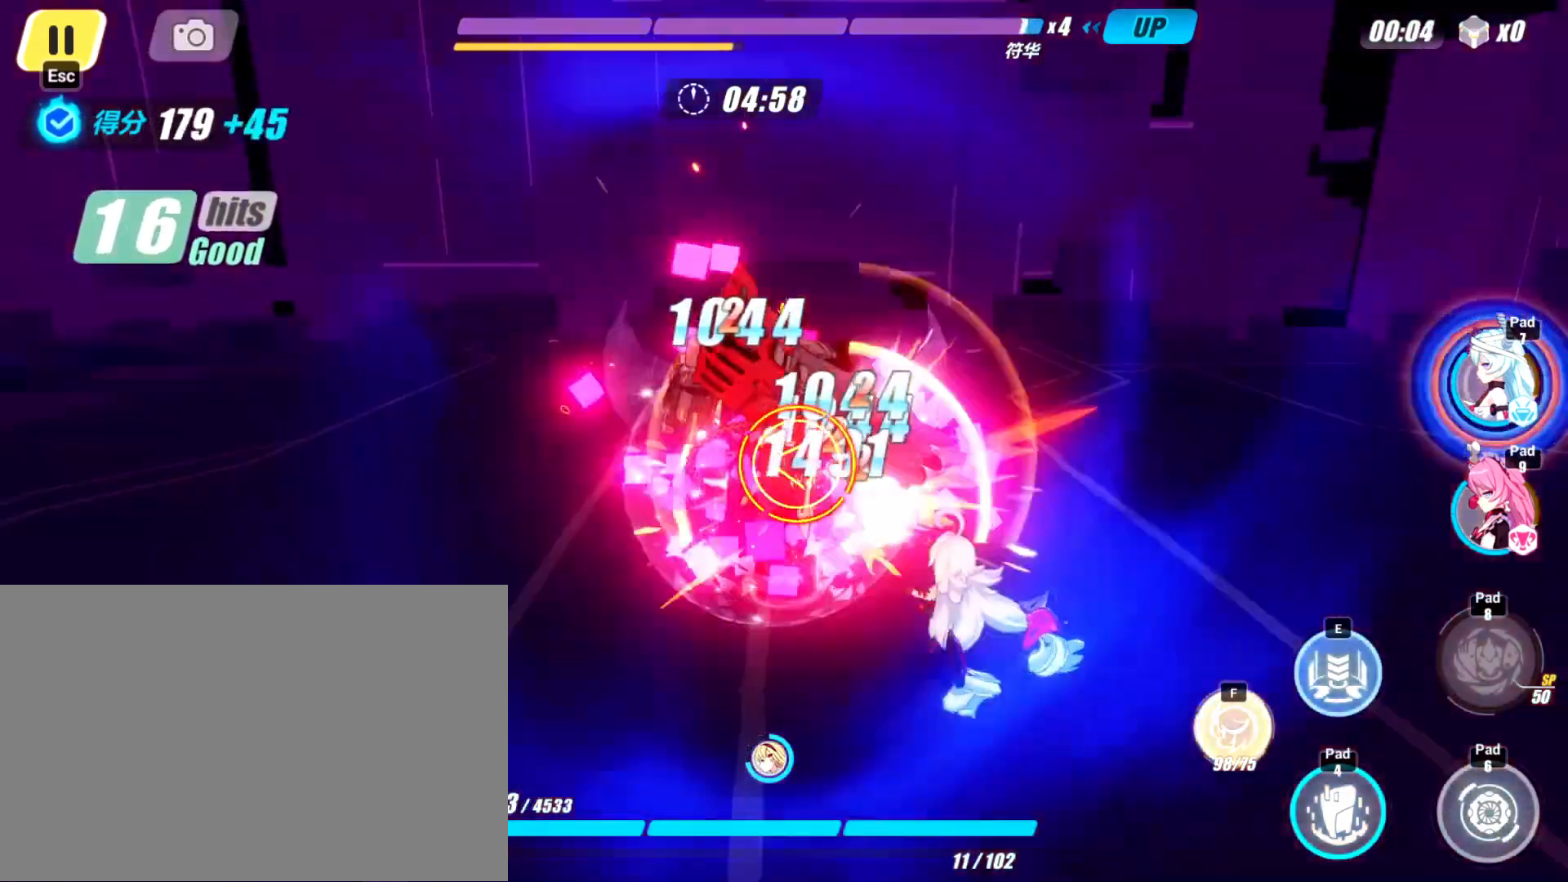
{"keys": [], "events": [[400, "atk", "down"], [467, "atk", "up"]]}
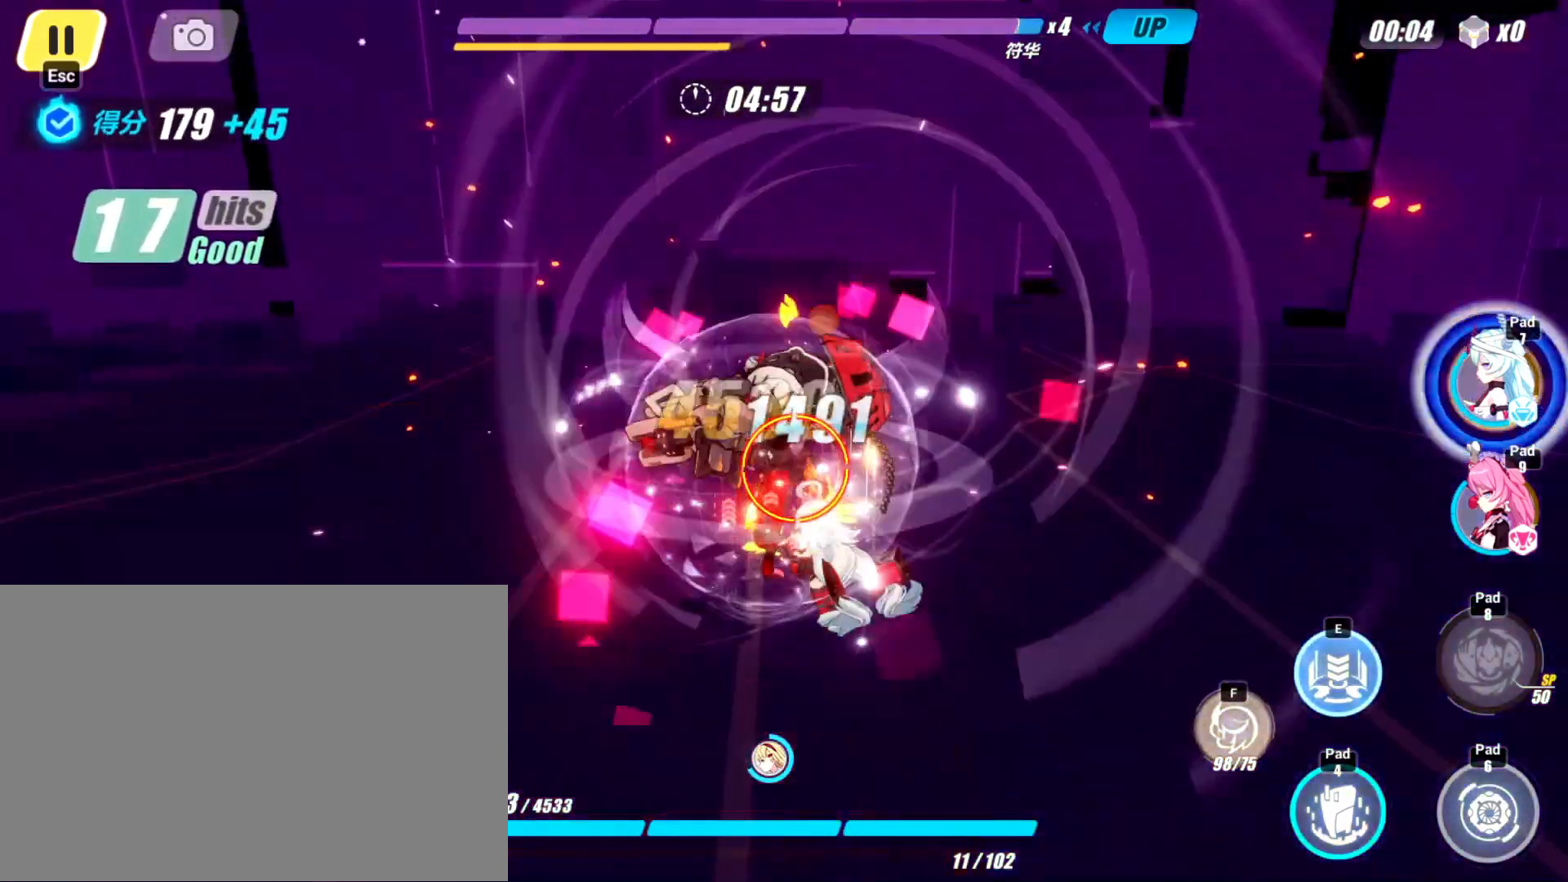
{"keys": [], "events": []}
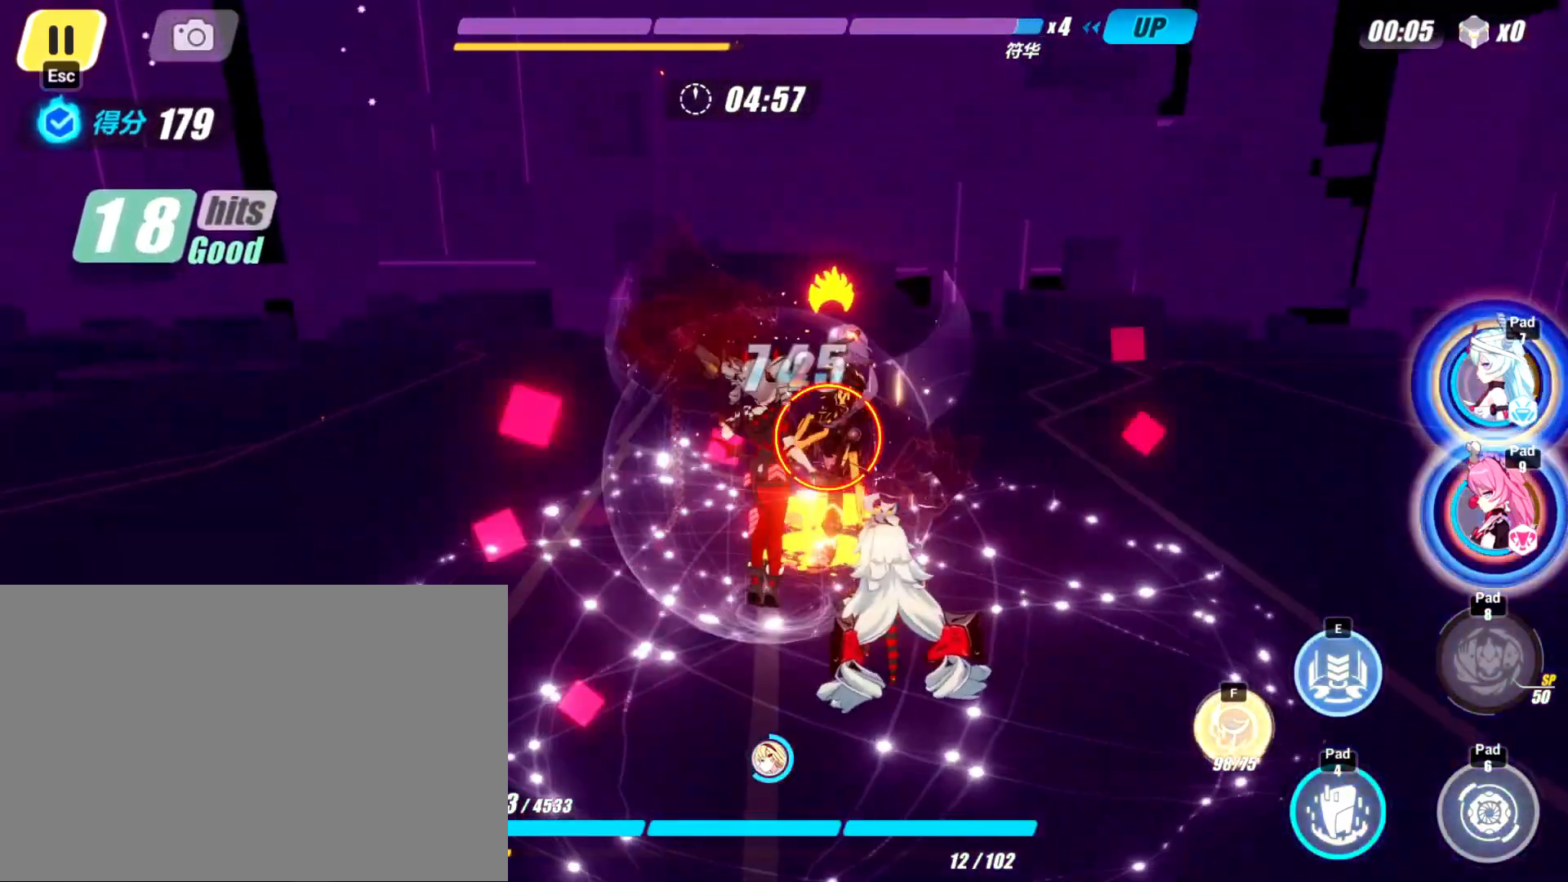
{"keys": ["dodge"], "events": [[167, "dodge", "down"]]}
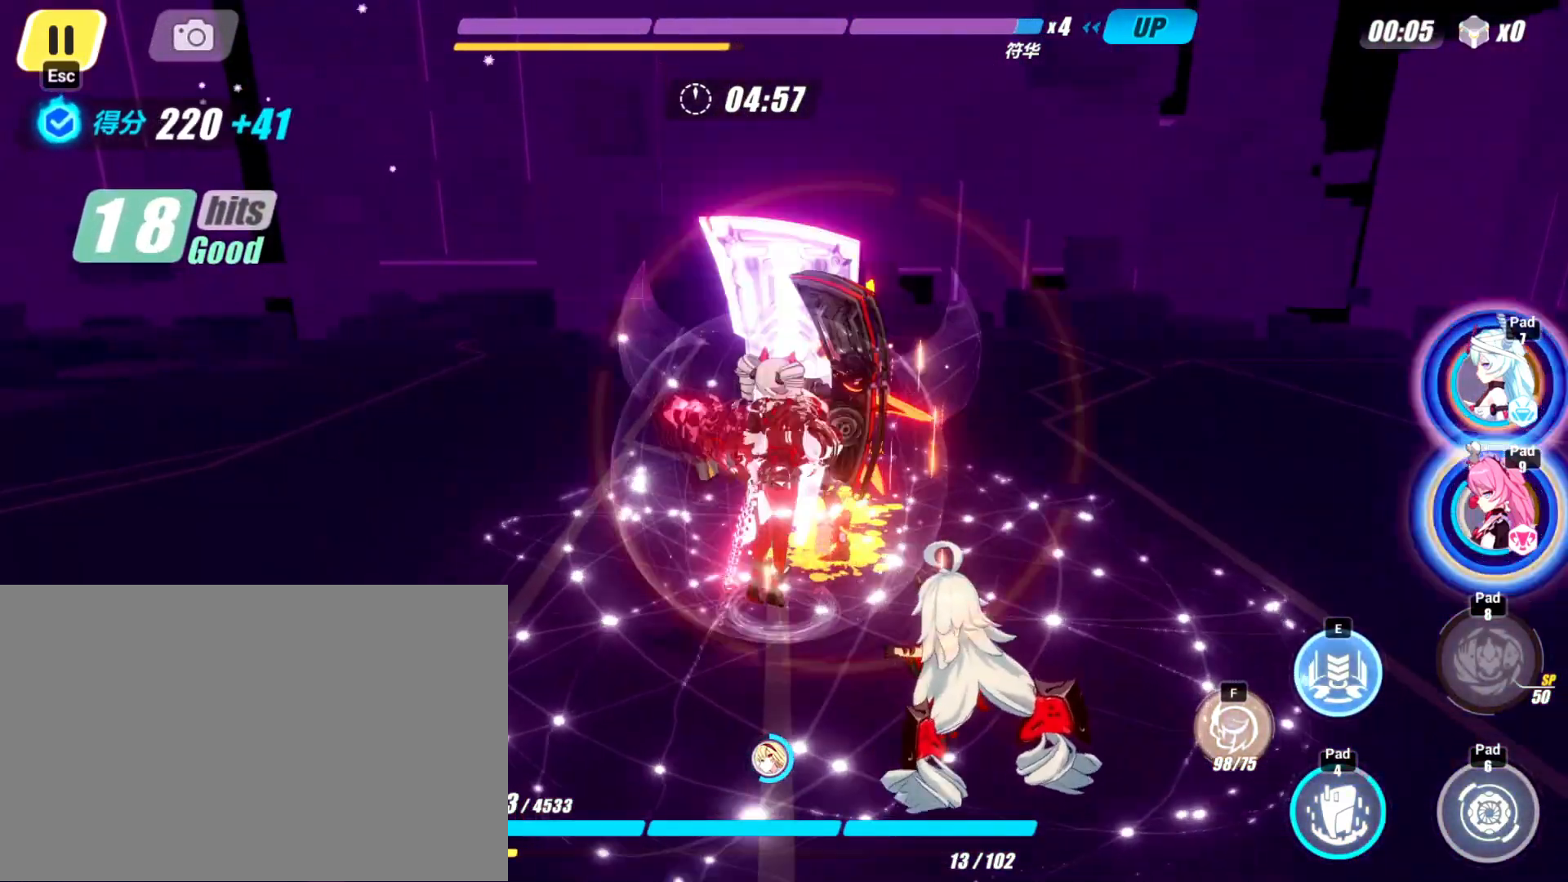
{"keys": ["wep"], "events": [[233, "dodge", "up"], [300, "wep", "down"], [367, "wep", "up"], [433, "wep", "down"]]}
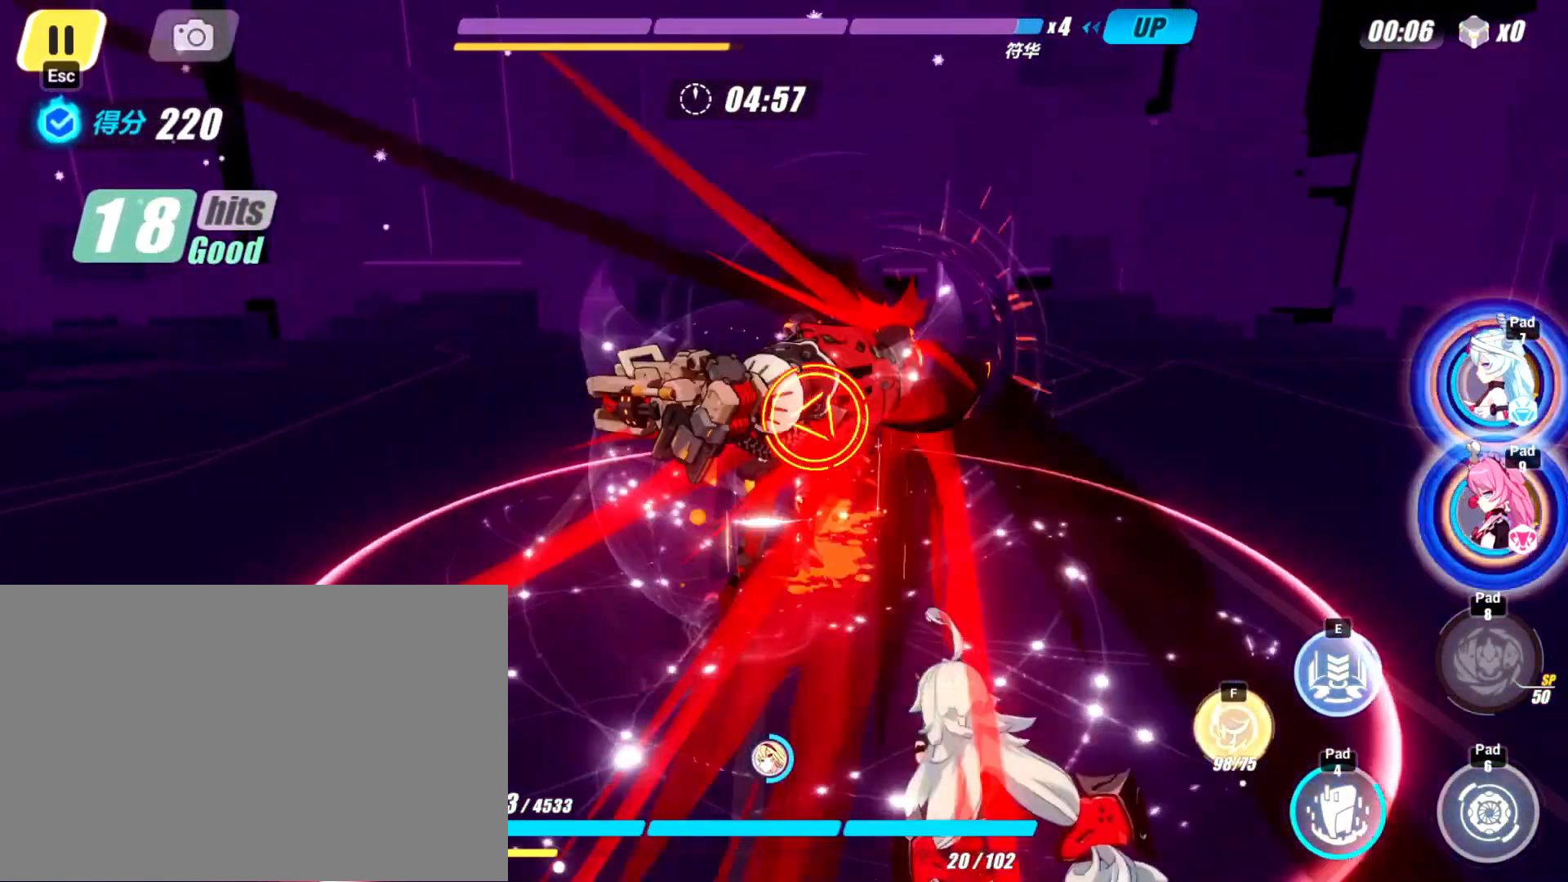
{"keys": [], "events": [[33, "wep", "up"], [67, "wep", "down"], [433, "wep", "up"]]}
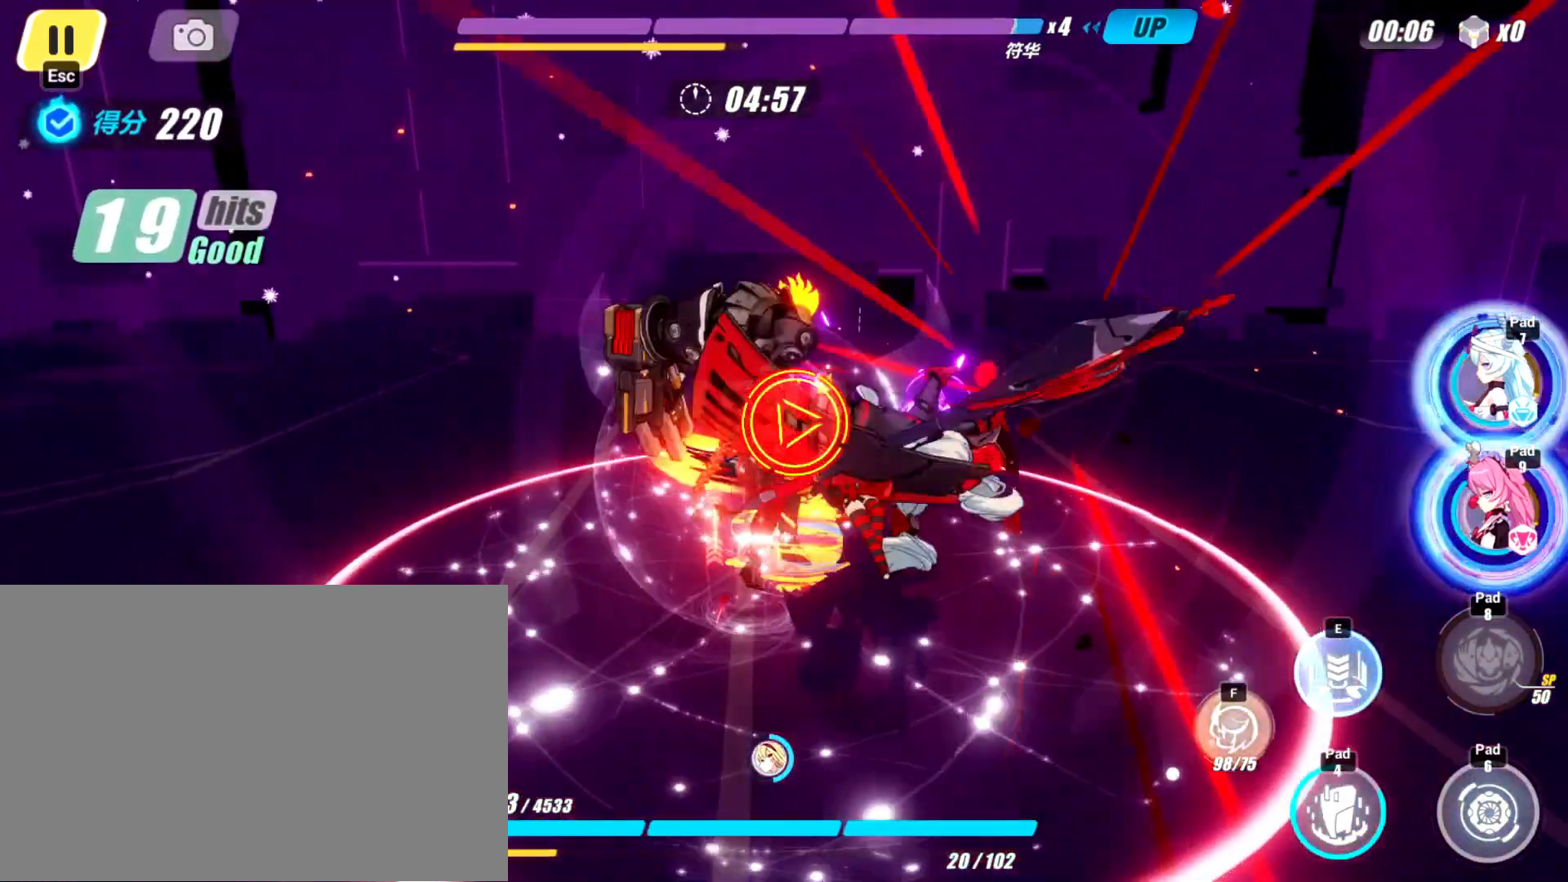
{"keys": [], "events": [[33, "elf", "down"], [167, "elf", "up"], [167, "qte1", "down"], [200, "qte1", "up"]]}
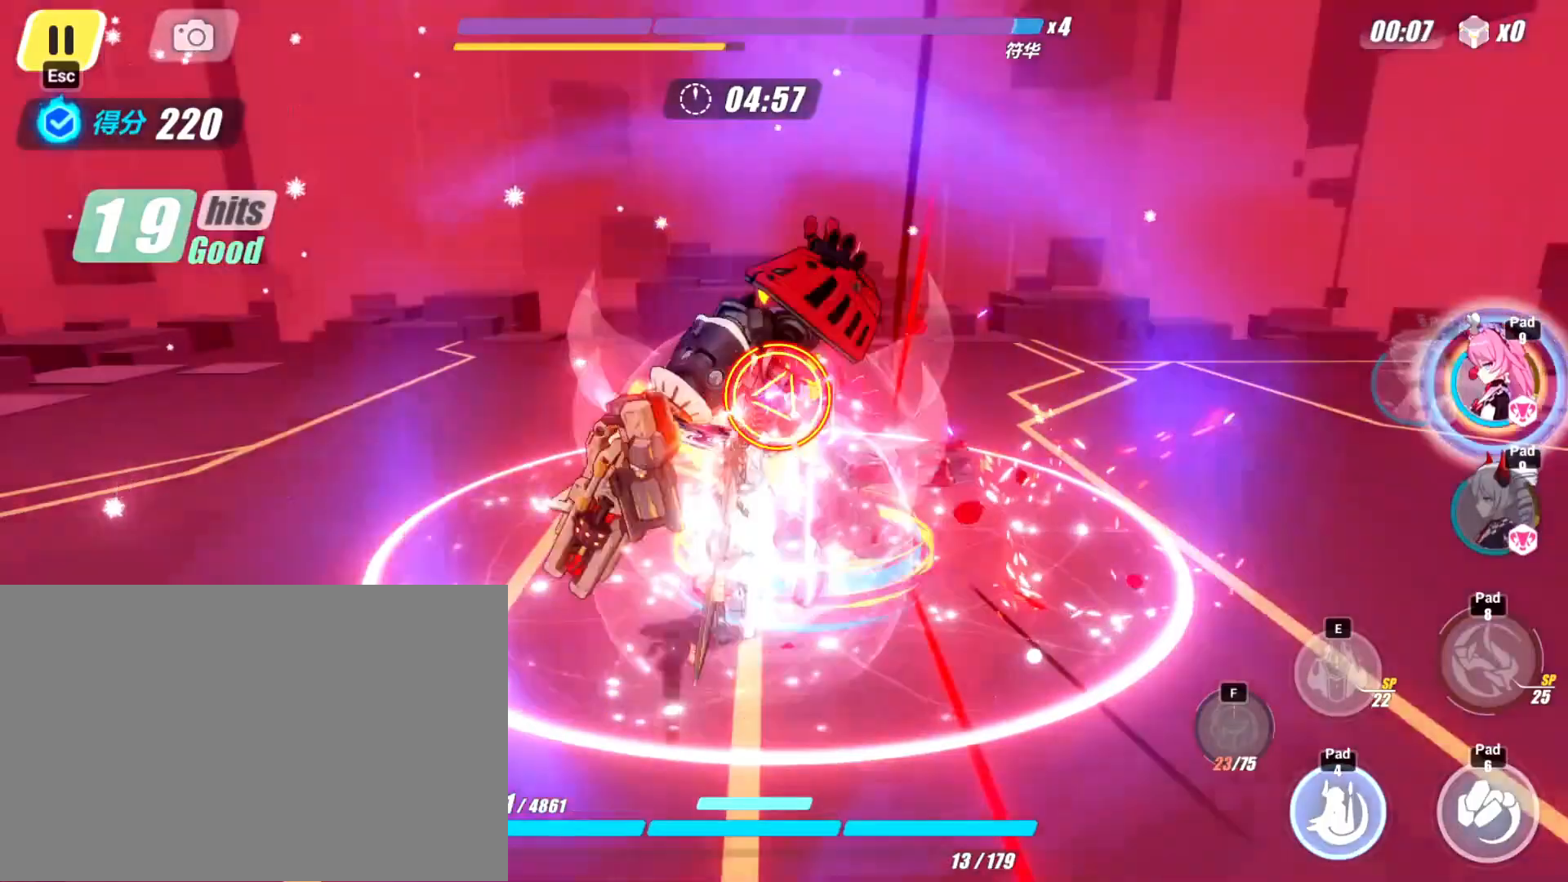
{"keys": [], "events": [[367, "qte1", "down"], [433, "qte1", "up"]]}
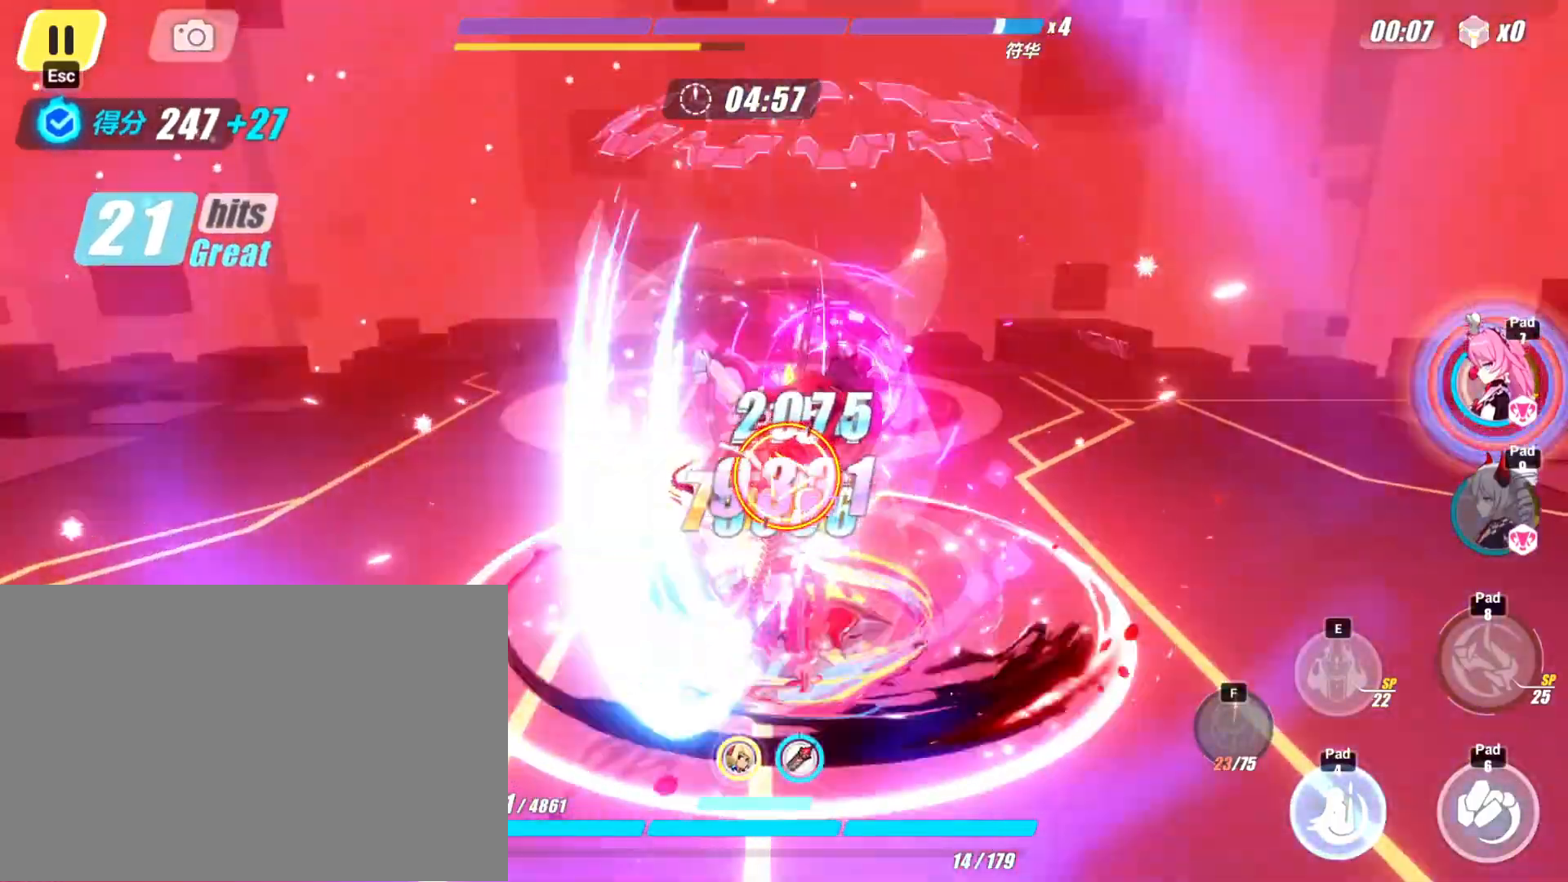
{"keys": [], "events": [[33, "qte1", "down"], [100, "qte1", "up"], [167, "qte1", "down"], [233, "qte1", "up"], [300, "qte1", "down"], [367, "qte1", "up"], [400, "qte1", "down"], [467, "qte1", "up"]]}
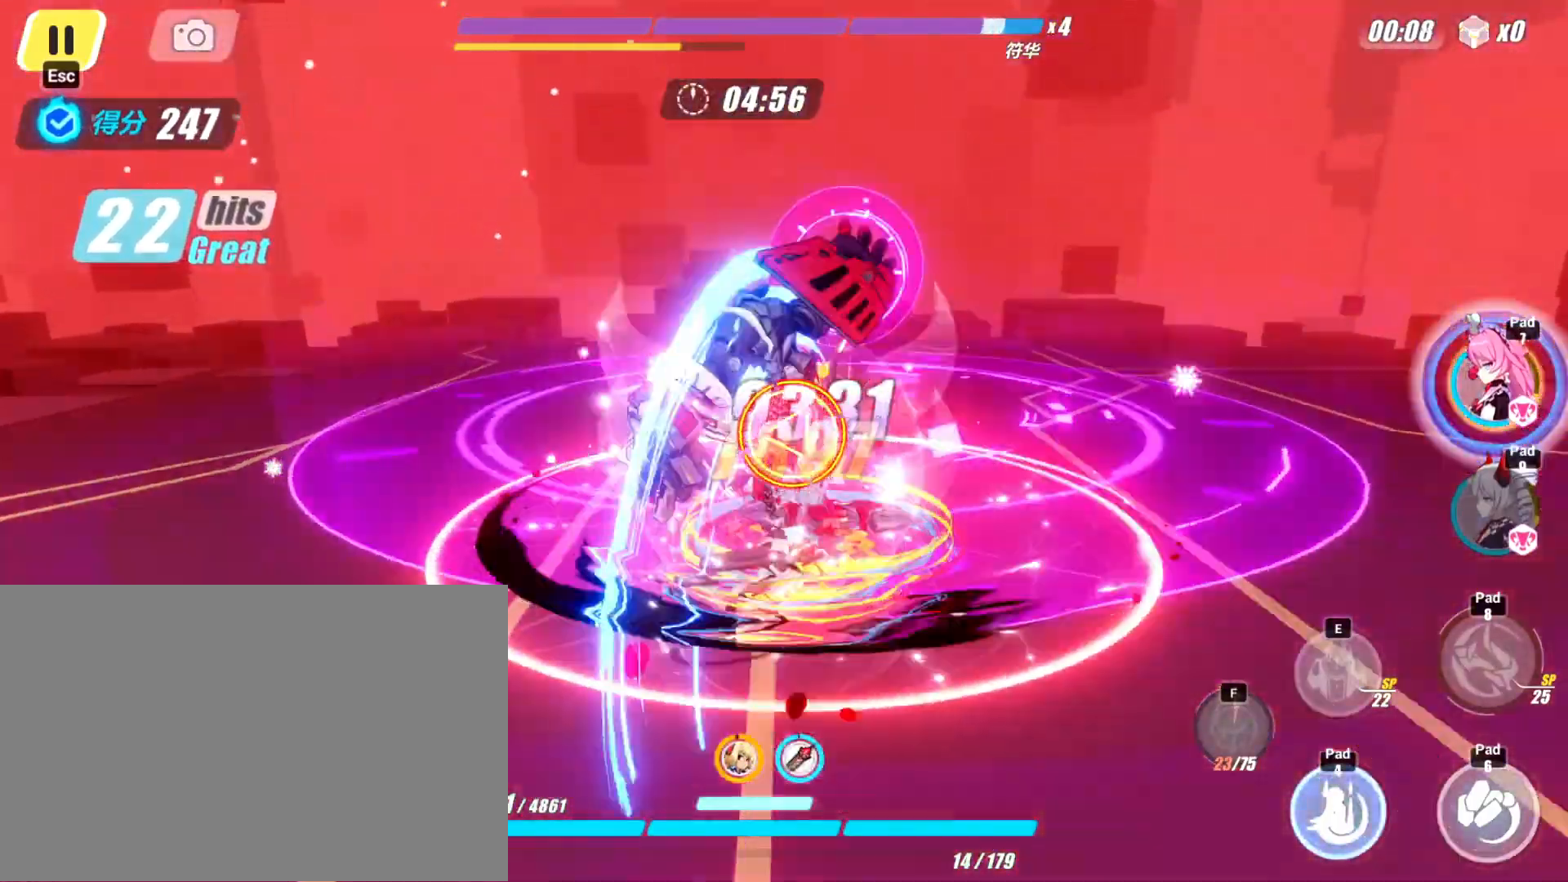
{"keys": ["s"], "events": [[33, "qte1", "down"], [67, "qte1", "up"], [100, "qte1", "down"], [167, "qte1", "up"], [300, "qte1", "down"], [367, "qte1", "up"], [467, "s", "down"]]}
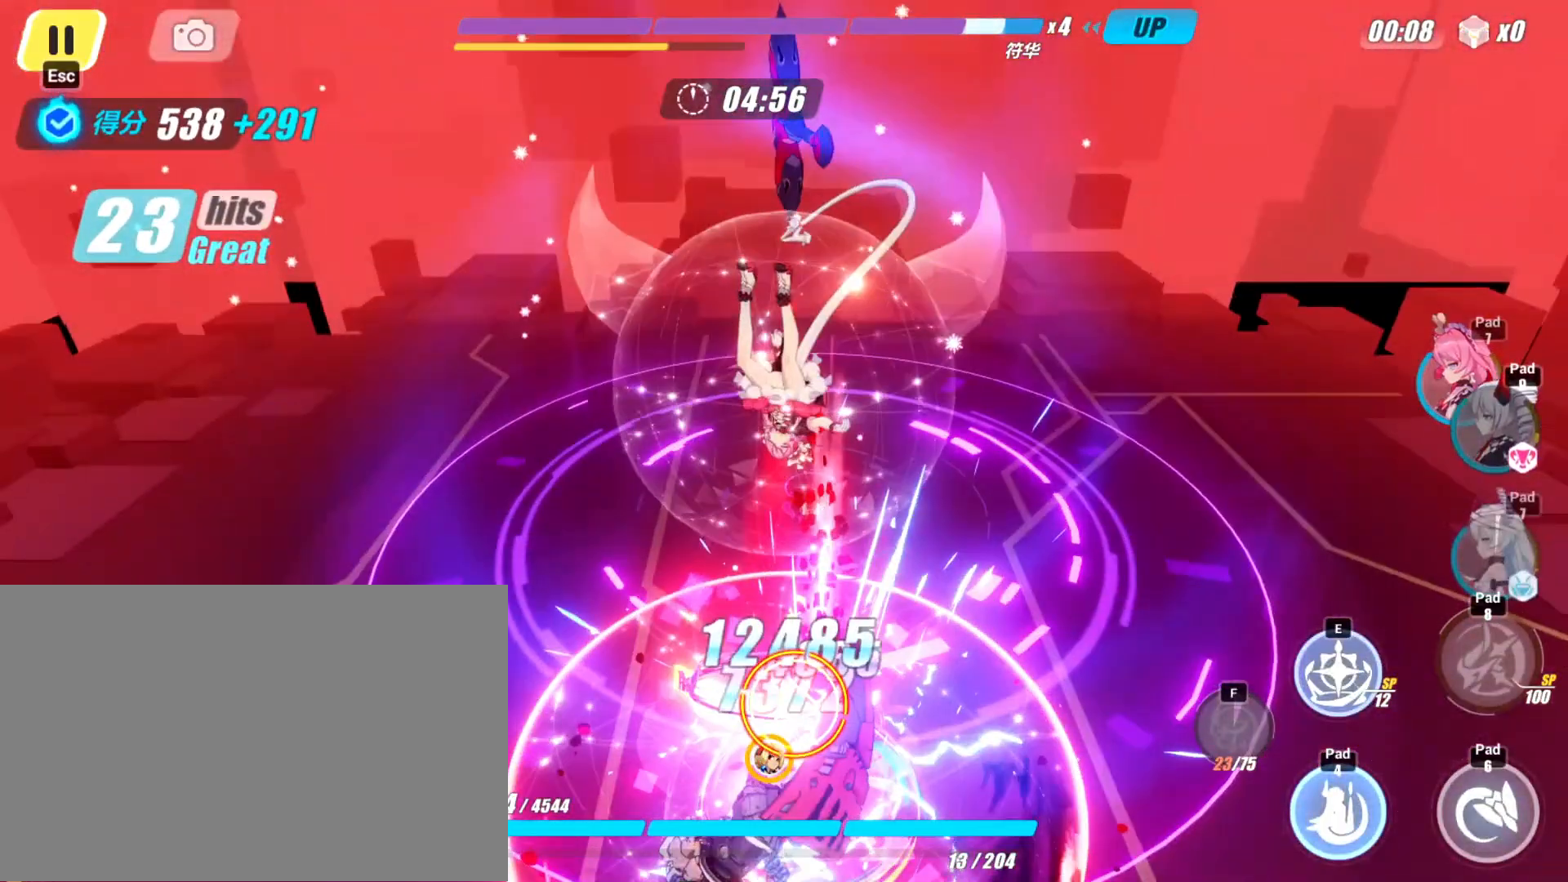
{"keys": ["atk", "s"], "events": [[233, "atk", "down"], [233, "wep", "down"], [367, "wep", "up"]]}
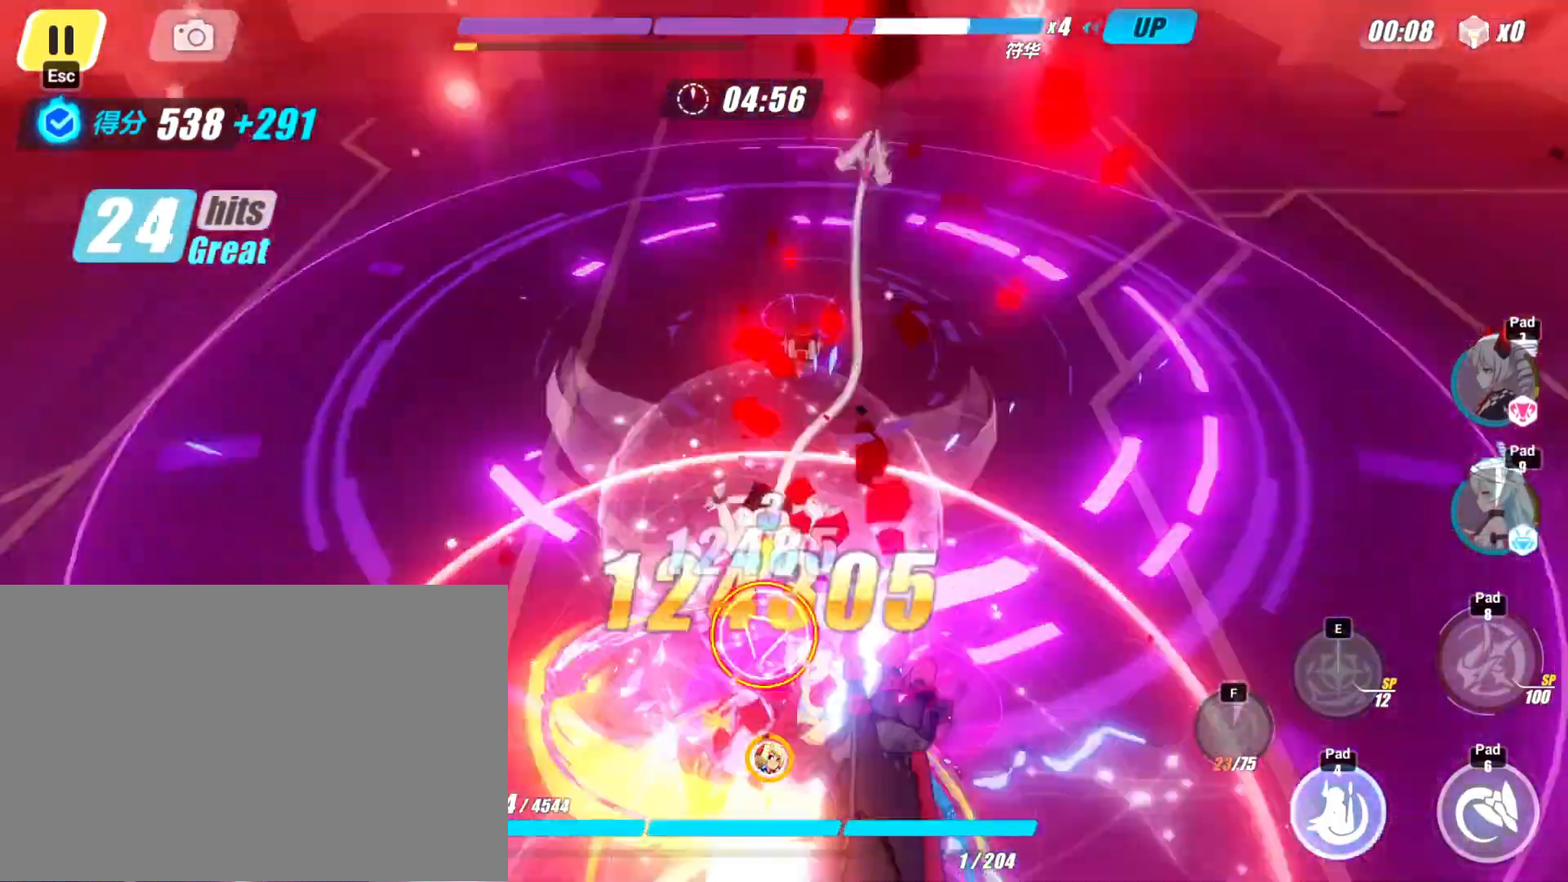
{"keys": ["atk", "s"], "events": []}
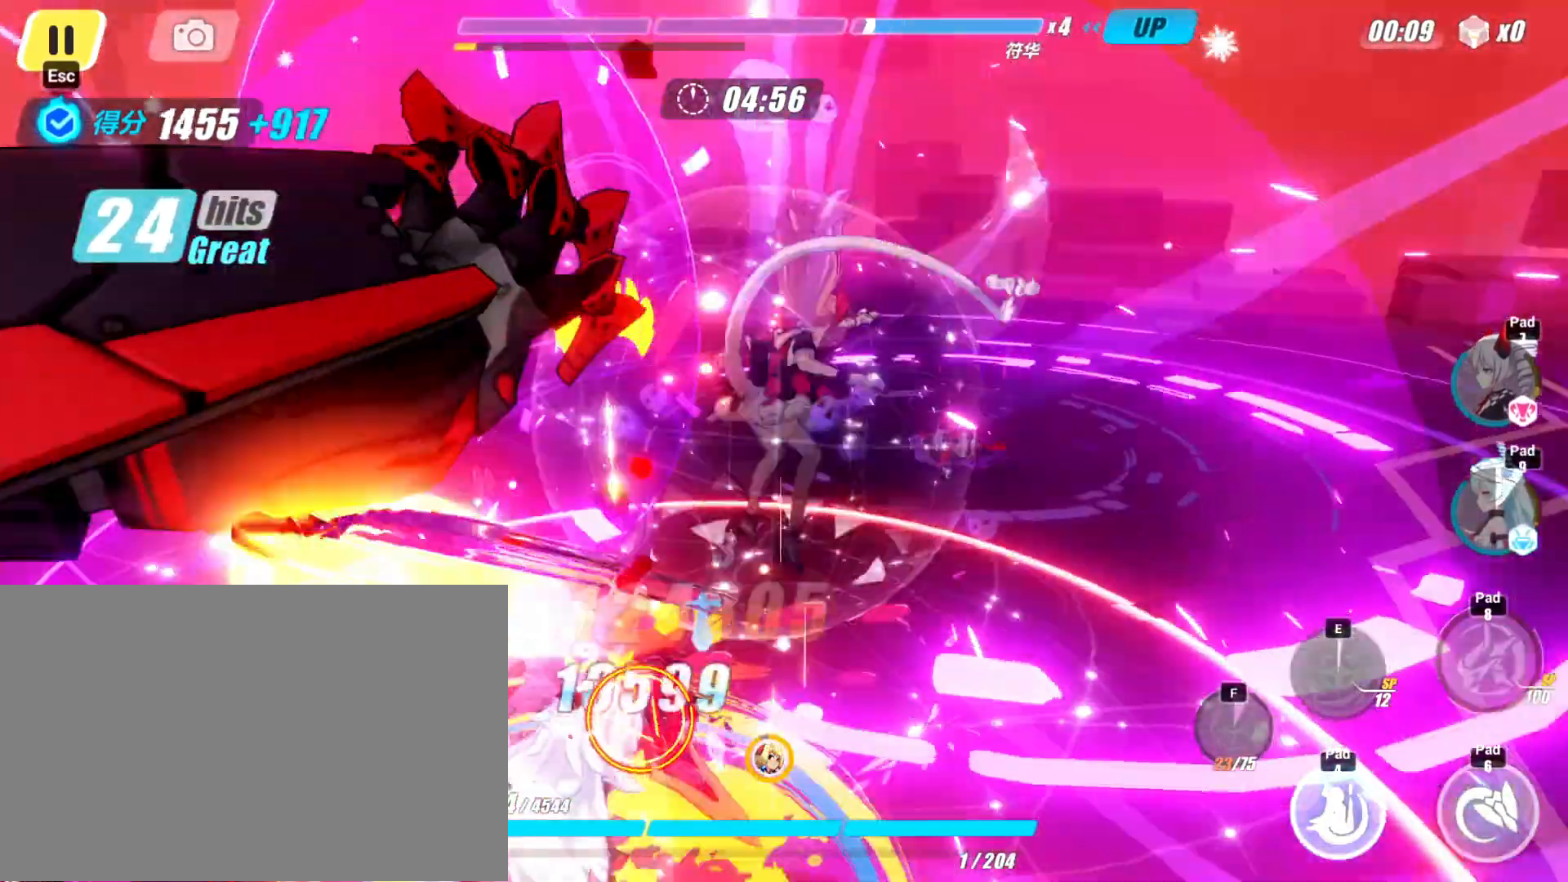
{"keys": ["a", "atk"], "events": [[200, "a", "down"], [233, "s", "up"]]}
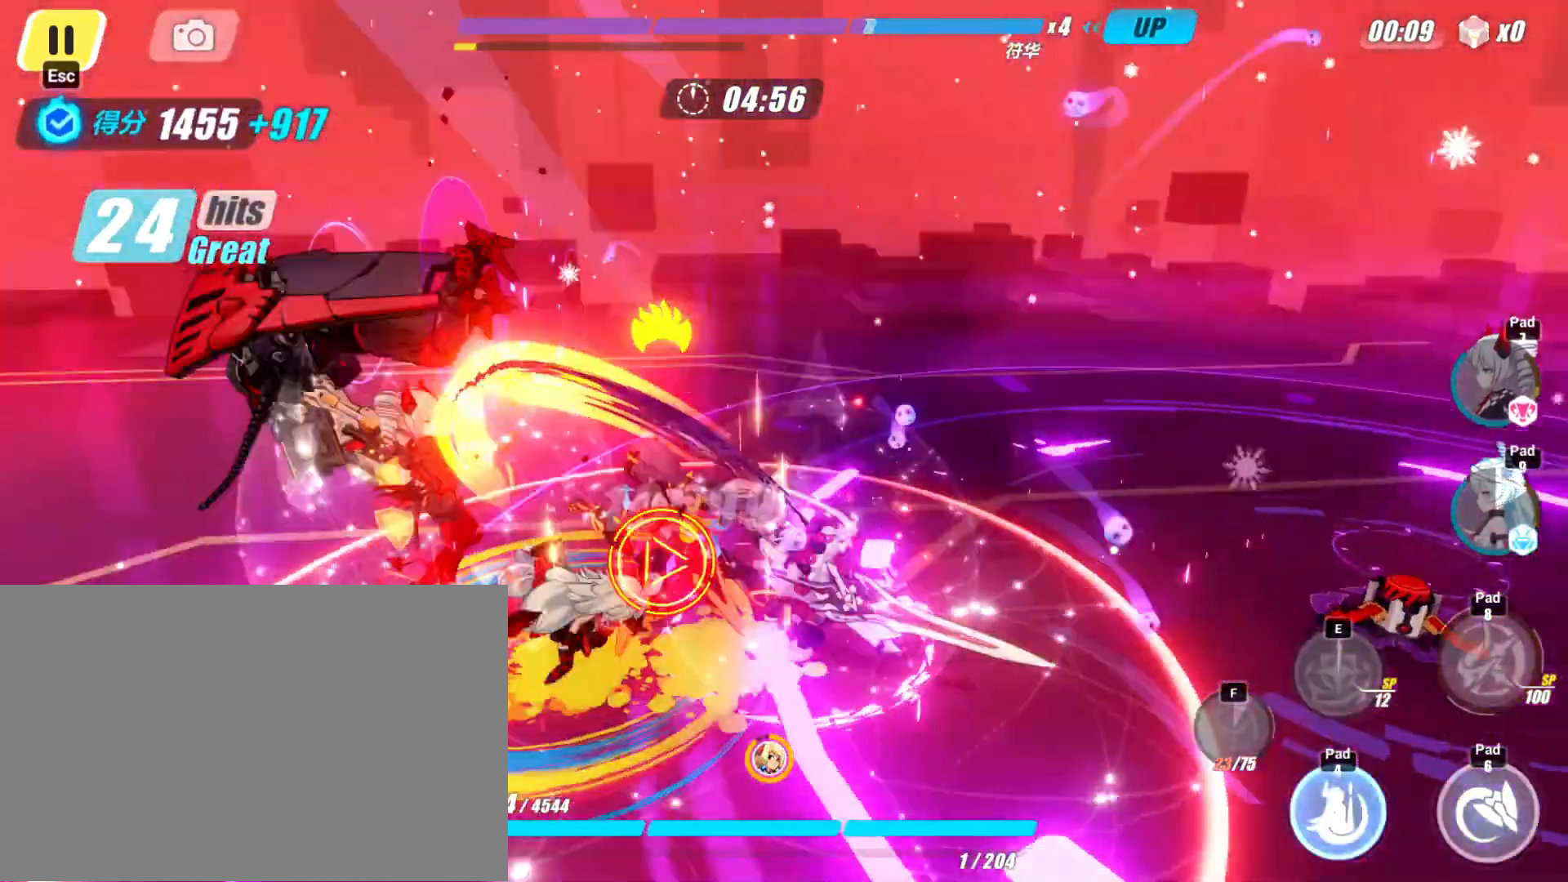
{"keys": ["a", "atk", "d", "qte2"], "events": [[400, "d", "down"], [400, "qte2", "down"]]}
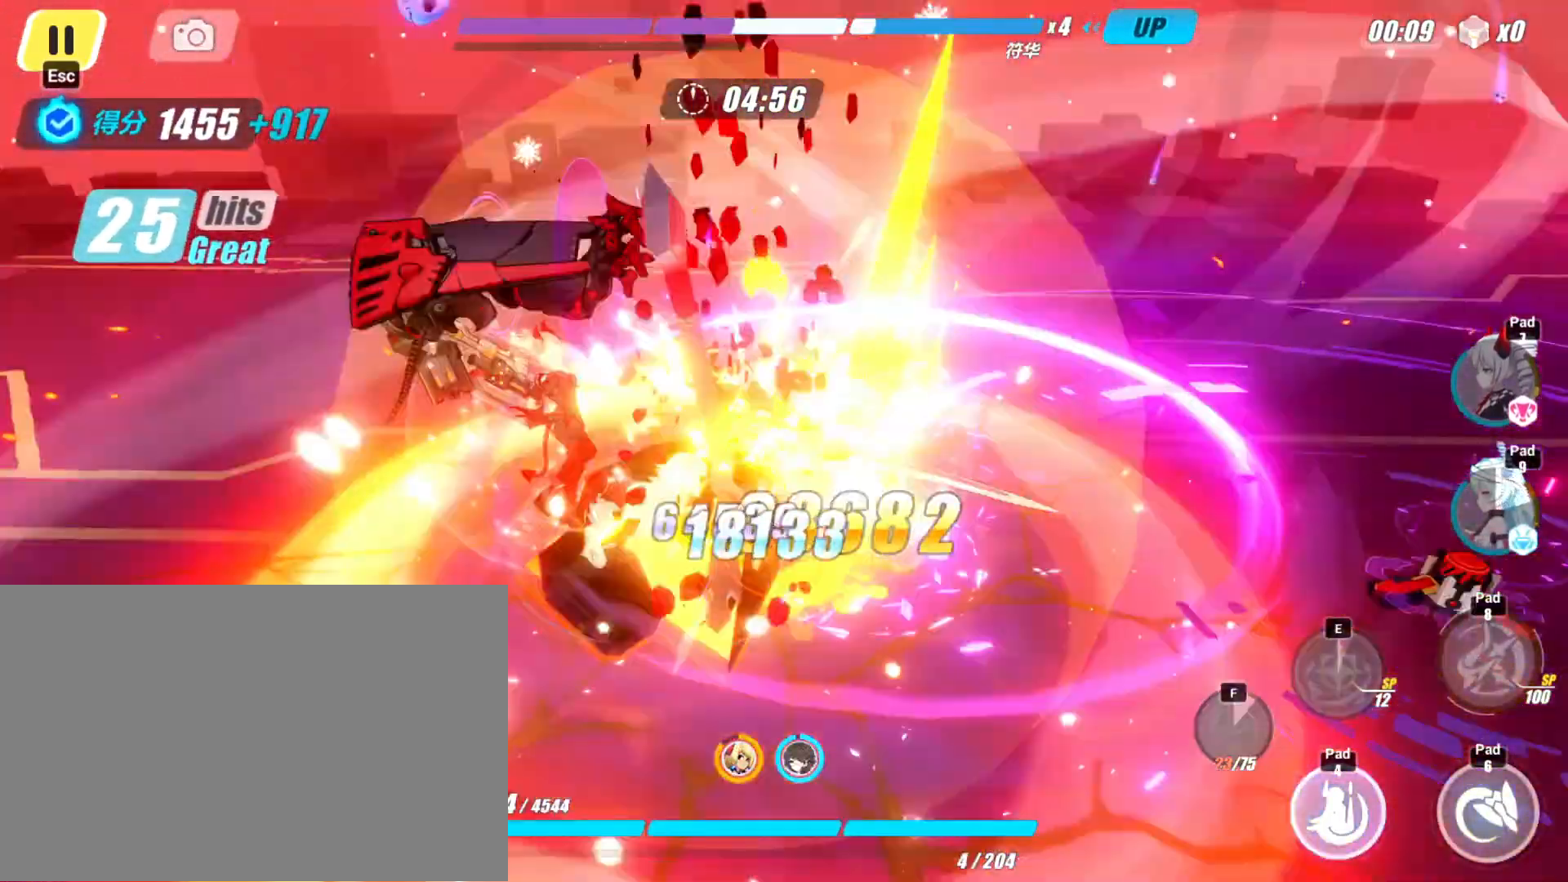
{"keys": ["a", "atk"], "events": [[33, "qte2", "up"], [67, "wep", "down"], [233, "d", "up"], [267, "wep", "up"]]}
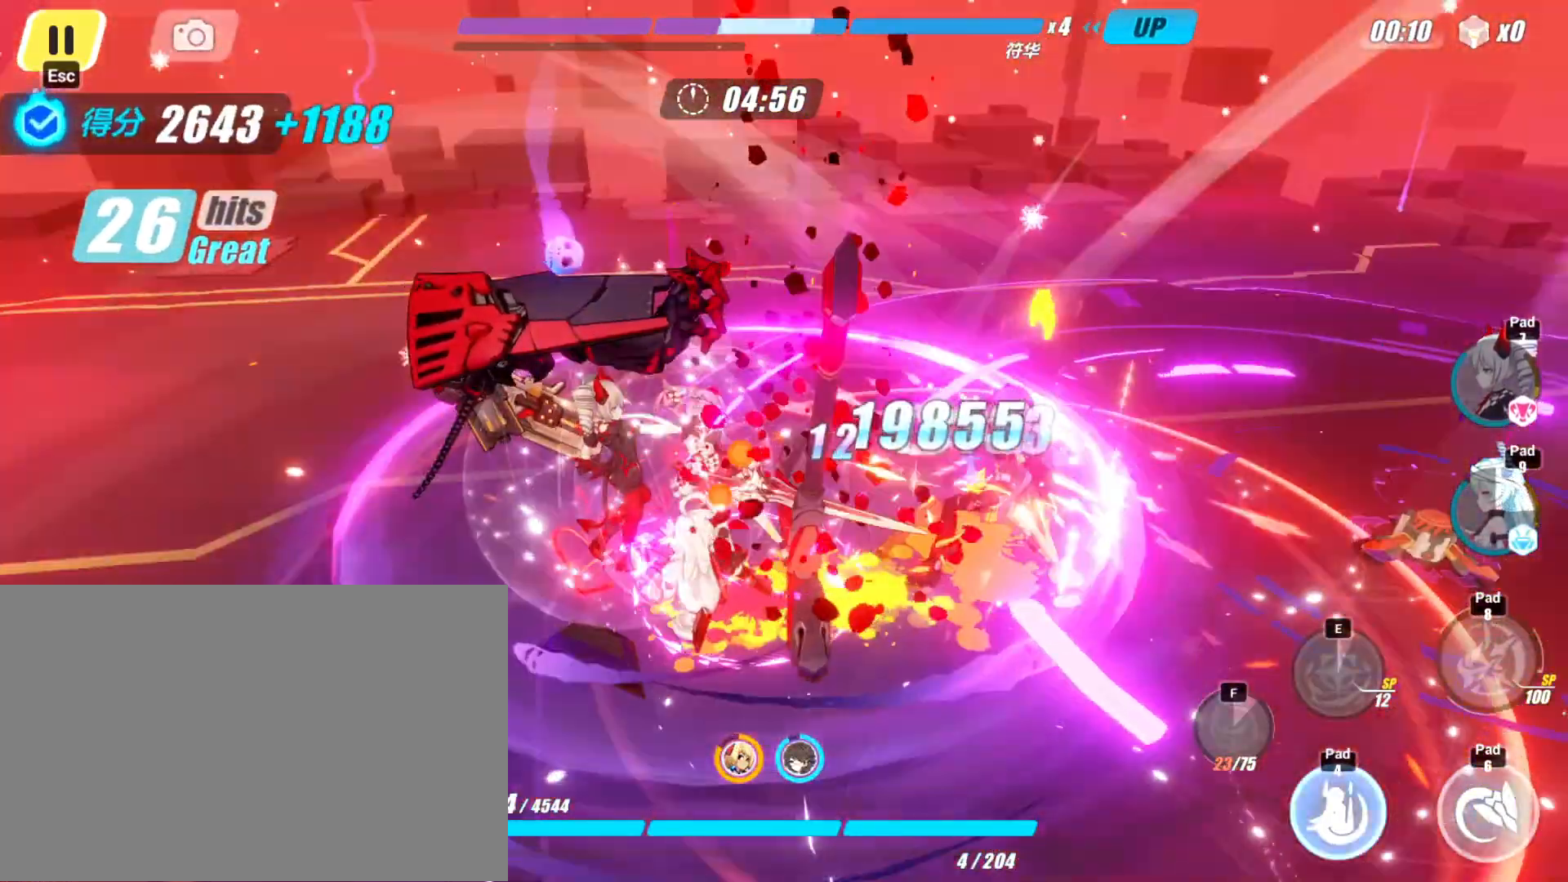
{"keys": ["atk"], "events": [[33, "a", "up"]]}